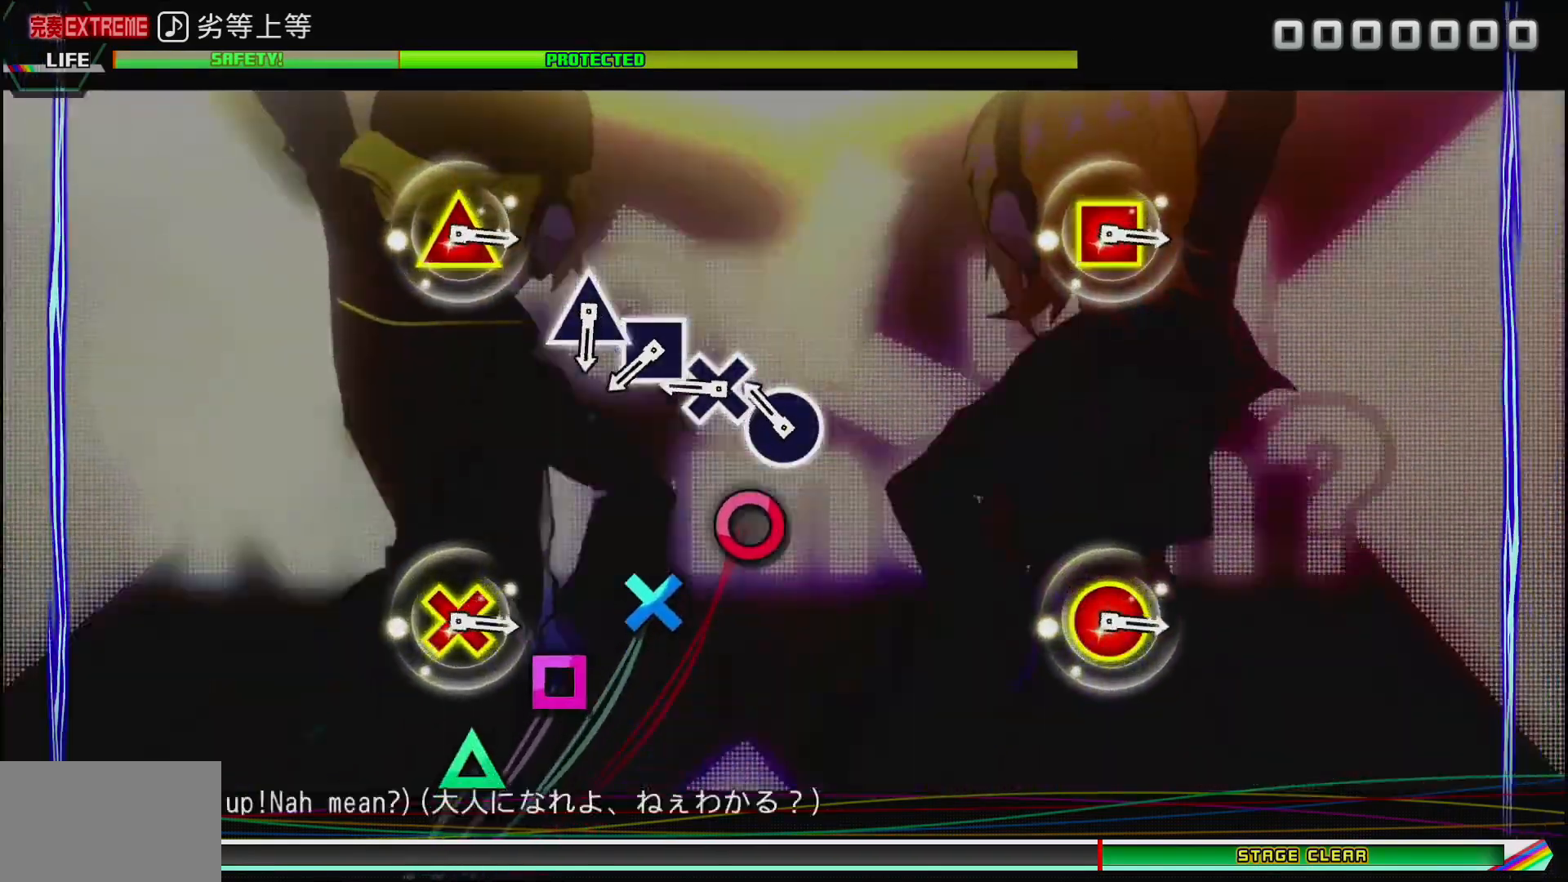
Gameplay with a controller (PlayStation layout); each line is a JSON object with the inputs held at the frame after it. "events" lists button and stick changes between this image and that frame as [ms after this image, input, new state], when the widget could be followed in between.
{"buttons": ["SQUARE"], "left_stick": "center", "right_stick": "center", "events": [[117, "CIRCLE", "down"], [267, "CIRCLE", "up"], [283, "CROSS", "down"], [417, "CROSS", "up"], [467, "SQUARE", "down"]]}
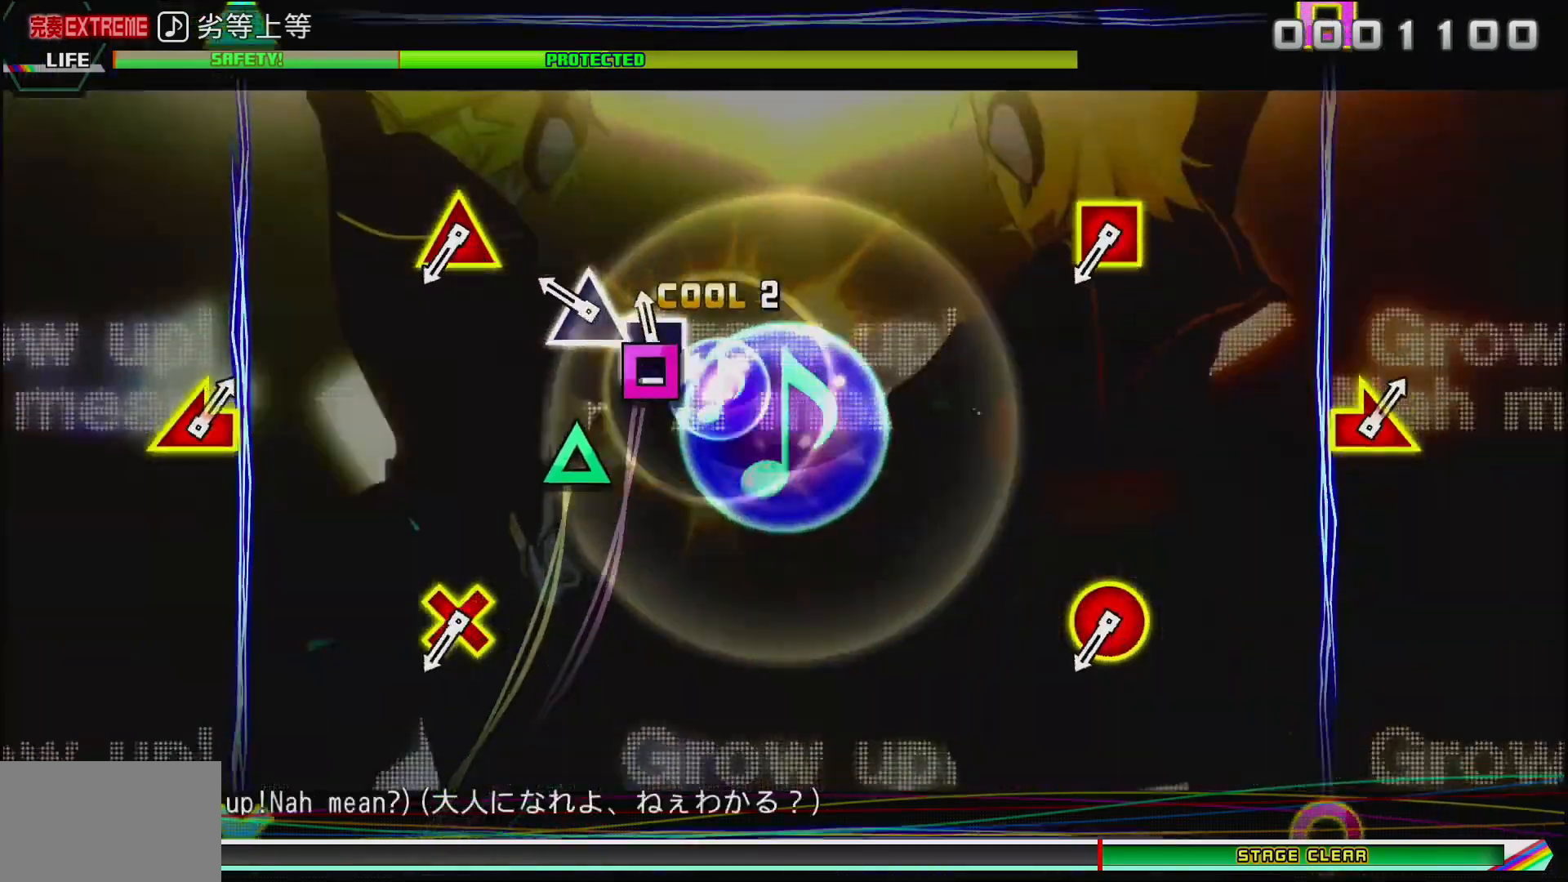
{"buttons": [], "left_stick": "center", "right_stick": "center", "events": [[67, "SQUARE", "up"], [133, "TRIANGLE", "down"], [300, "TRIANGLE", "up"]]}
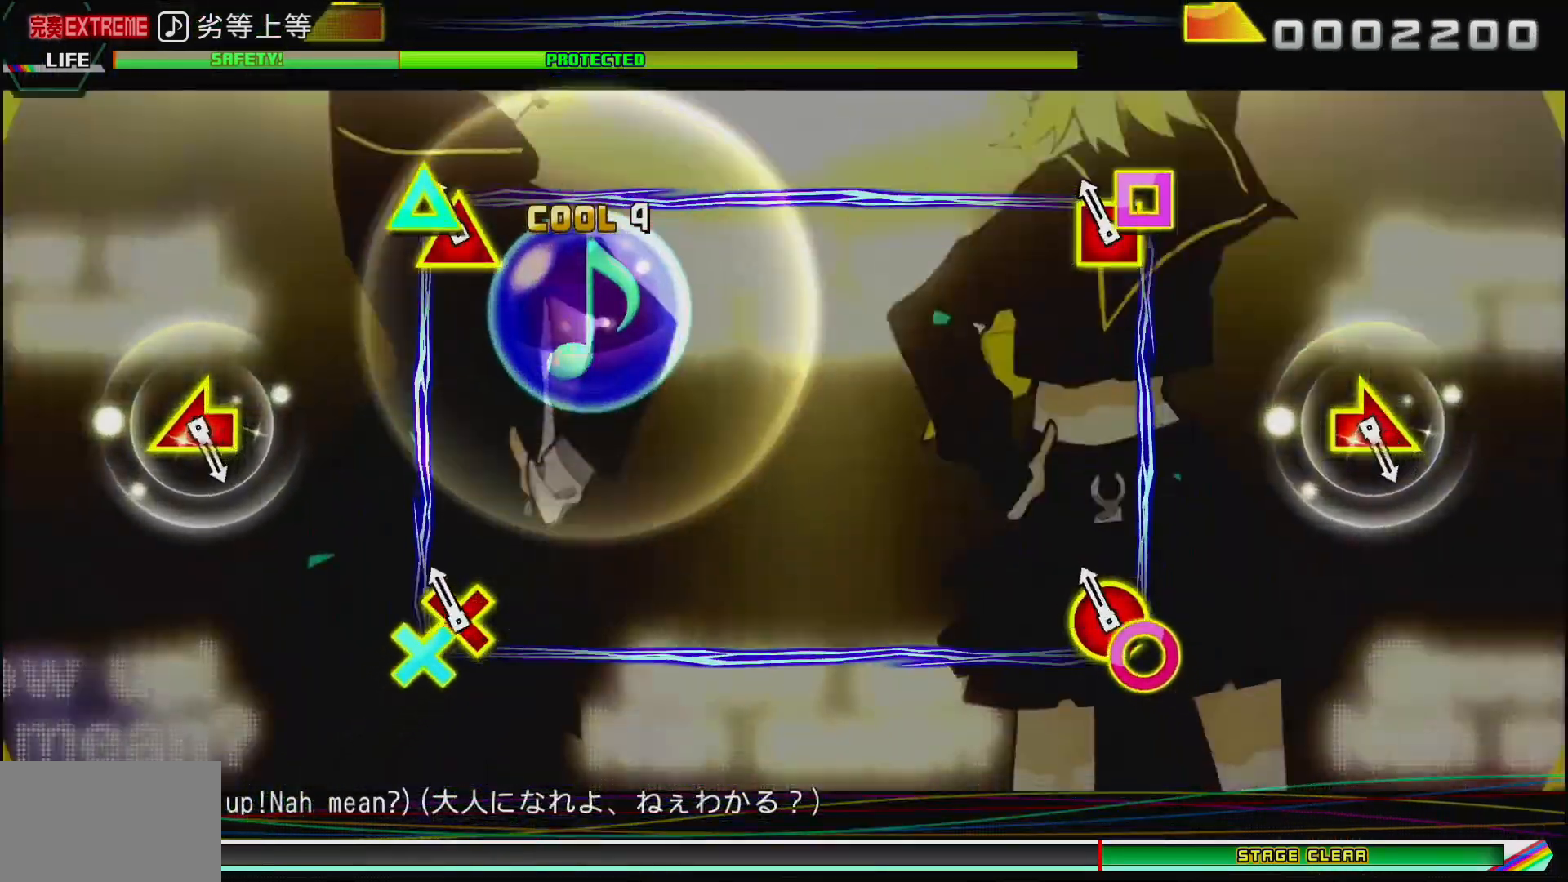
{"buttons": ["CIRCLE", "L2"], "left_stick": "center", "right_stick": "center", "events": [[50, "CIRCLE", "down"], [50, "L2", "down"]]}
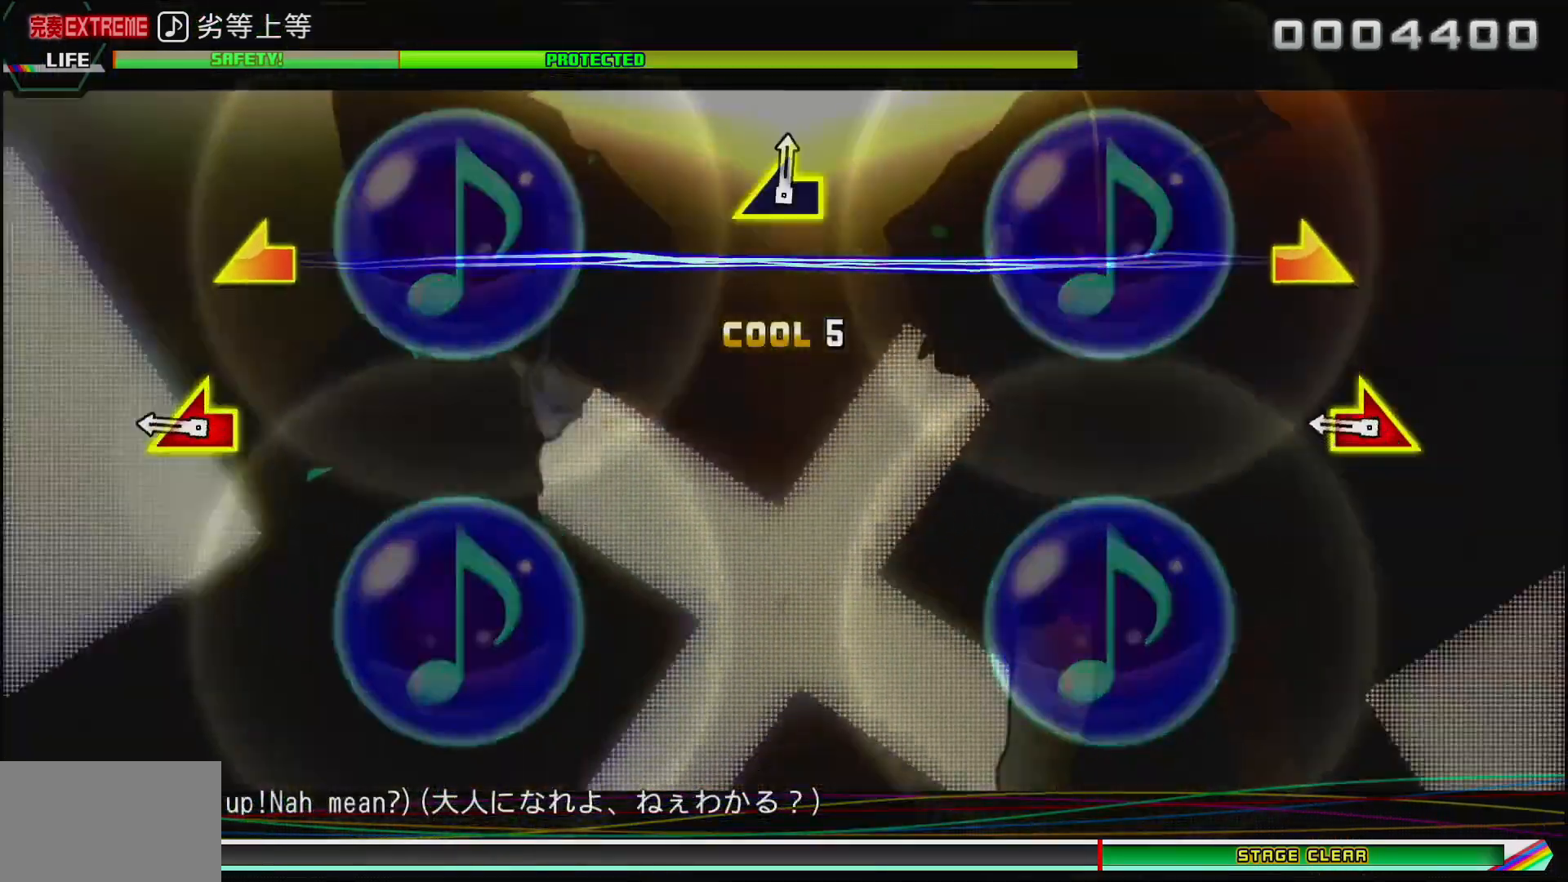
{"buttons": [], "left_stick": "left", "right_stick": "right", "events": [[17, "CIRCLE", "up"], [17, "L2", "up"], [233, "left_stick", "left"], [250, "right_stick", "right"]]}
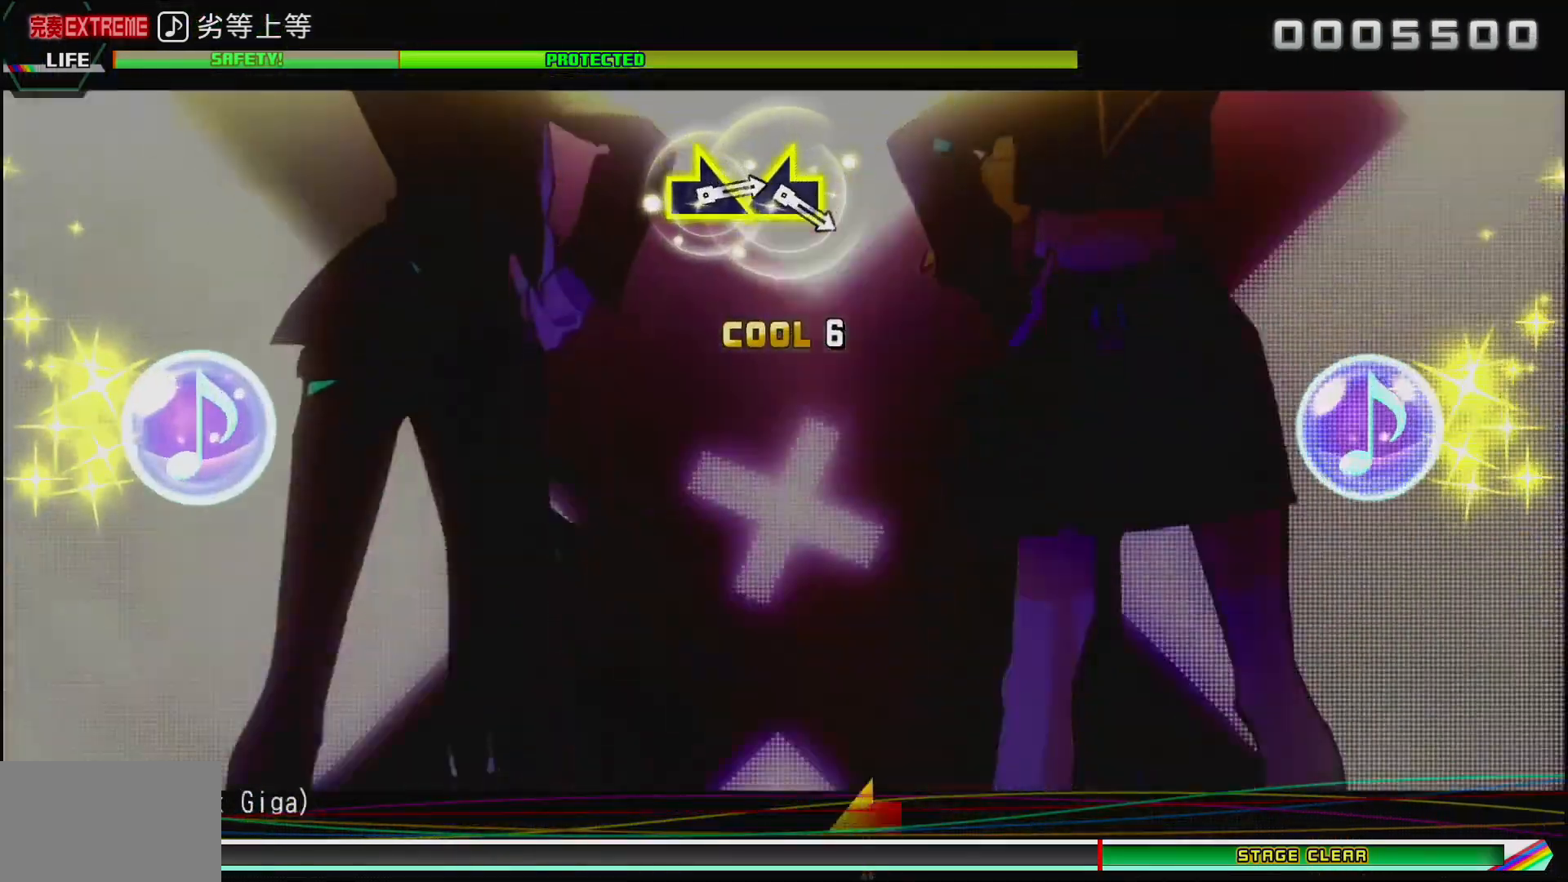
{"buttons": [], "left_stick": "center", "right_stick": "center", "events": [[67, "right_stick", "center"], [83, "left_stick", "center"]]}
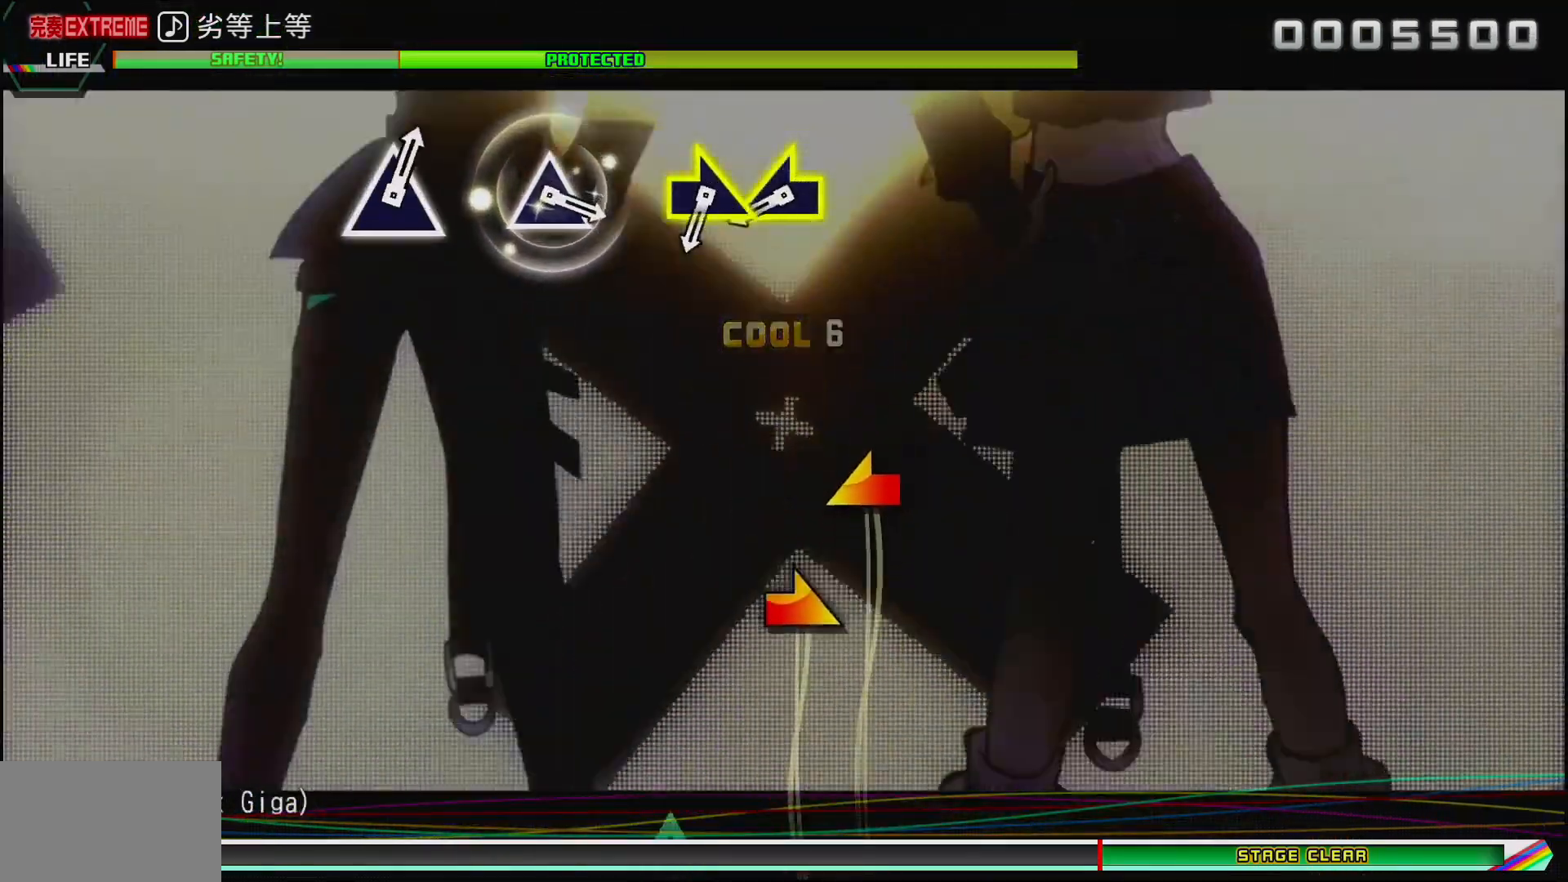
{"buttons": [], "left_stick": "center", "right_stick": "left", "events": [[383, "right_stick", "left"]]}
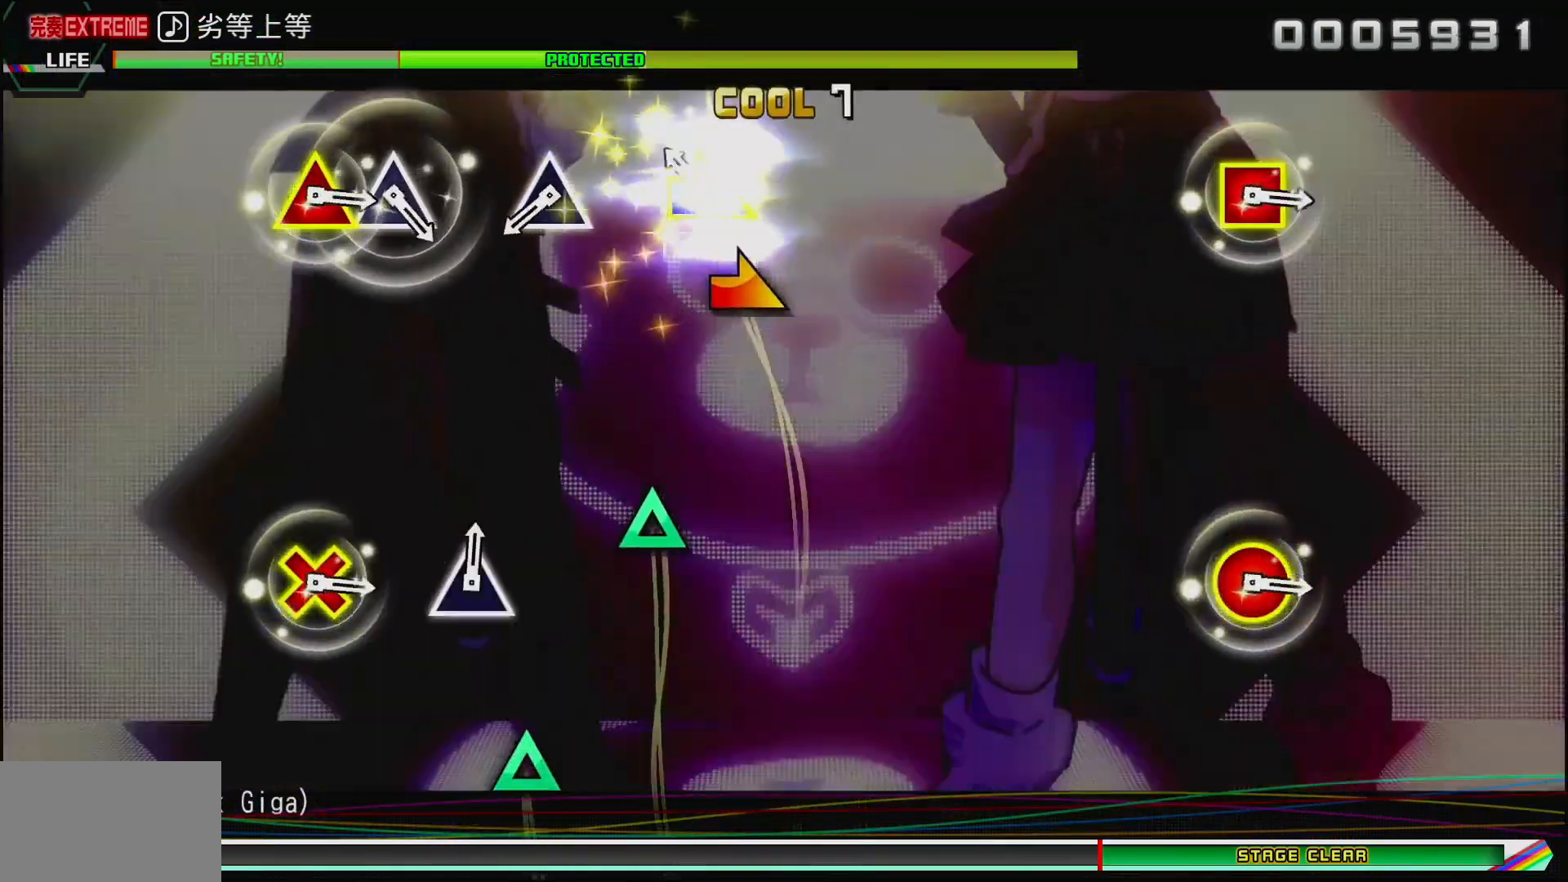
{"buttons": ["TRIANGLE"], "left_stick": "center", "right_stick": "center", "events": [[83, "right_stick", "right"], [150, "right_stick", "center"], [483, "TRIANGLE", "down"]]}
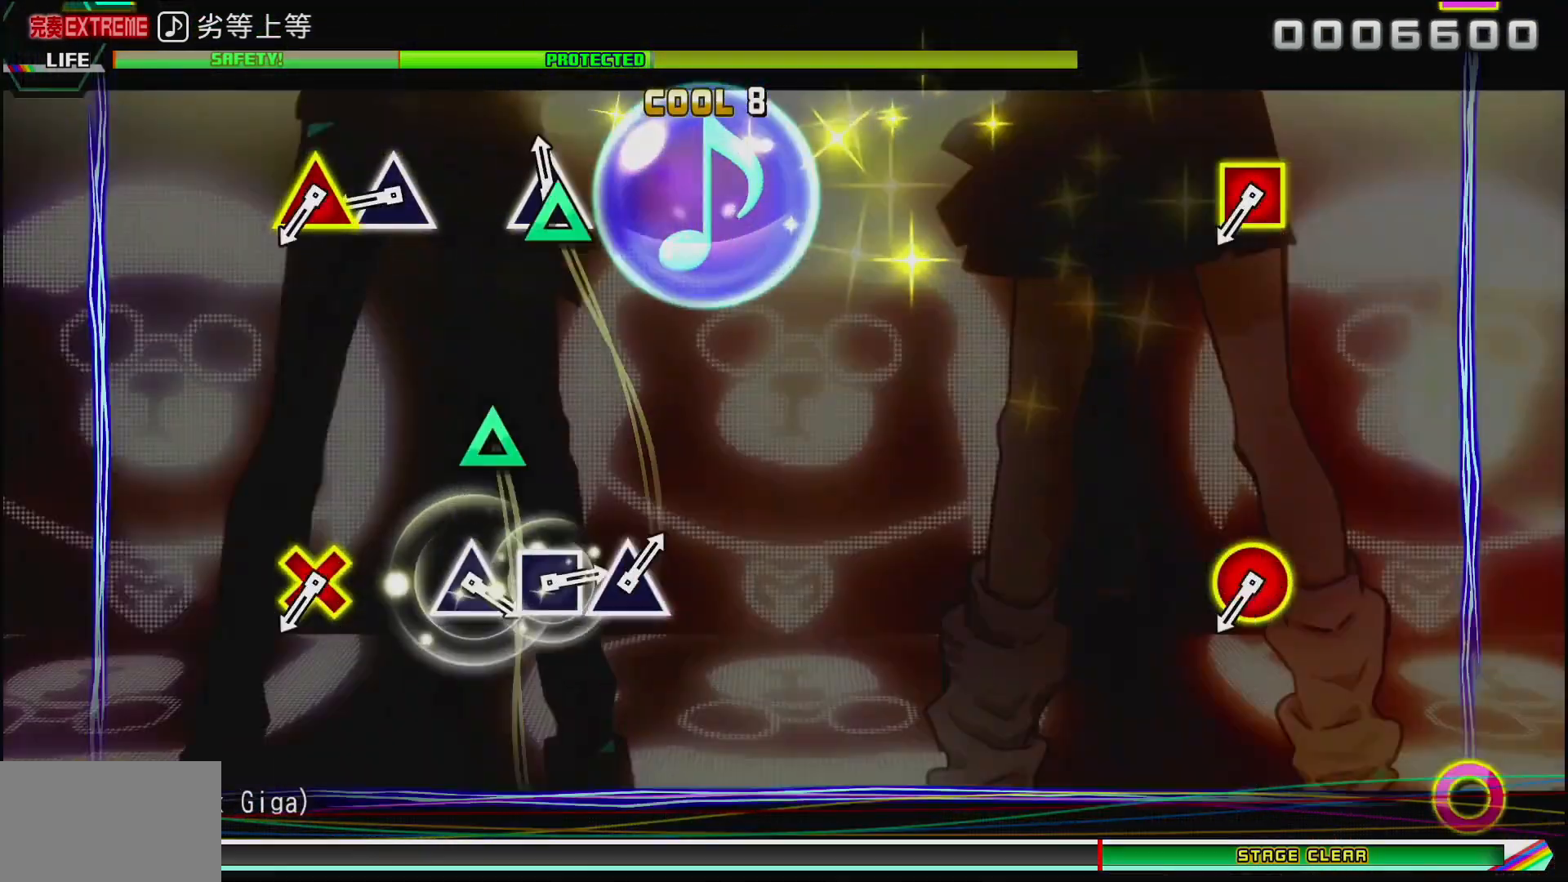
{"buttons": [], "left_stick": "center", "right_stick": "center", "events": [[117, "TRIANGLE", "up"], [317, "TRIANGLE", "down"], [433, "TRIANGLE", "up"]]}
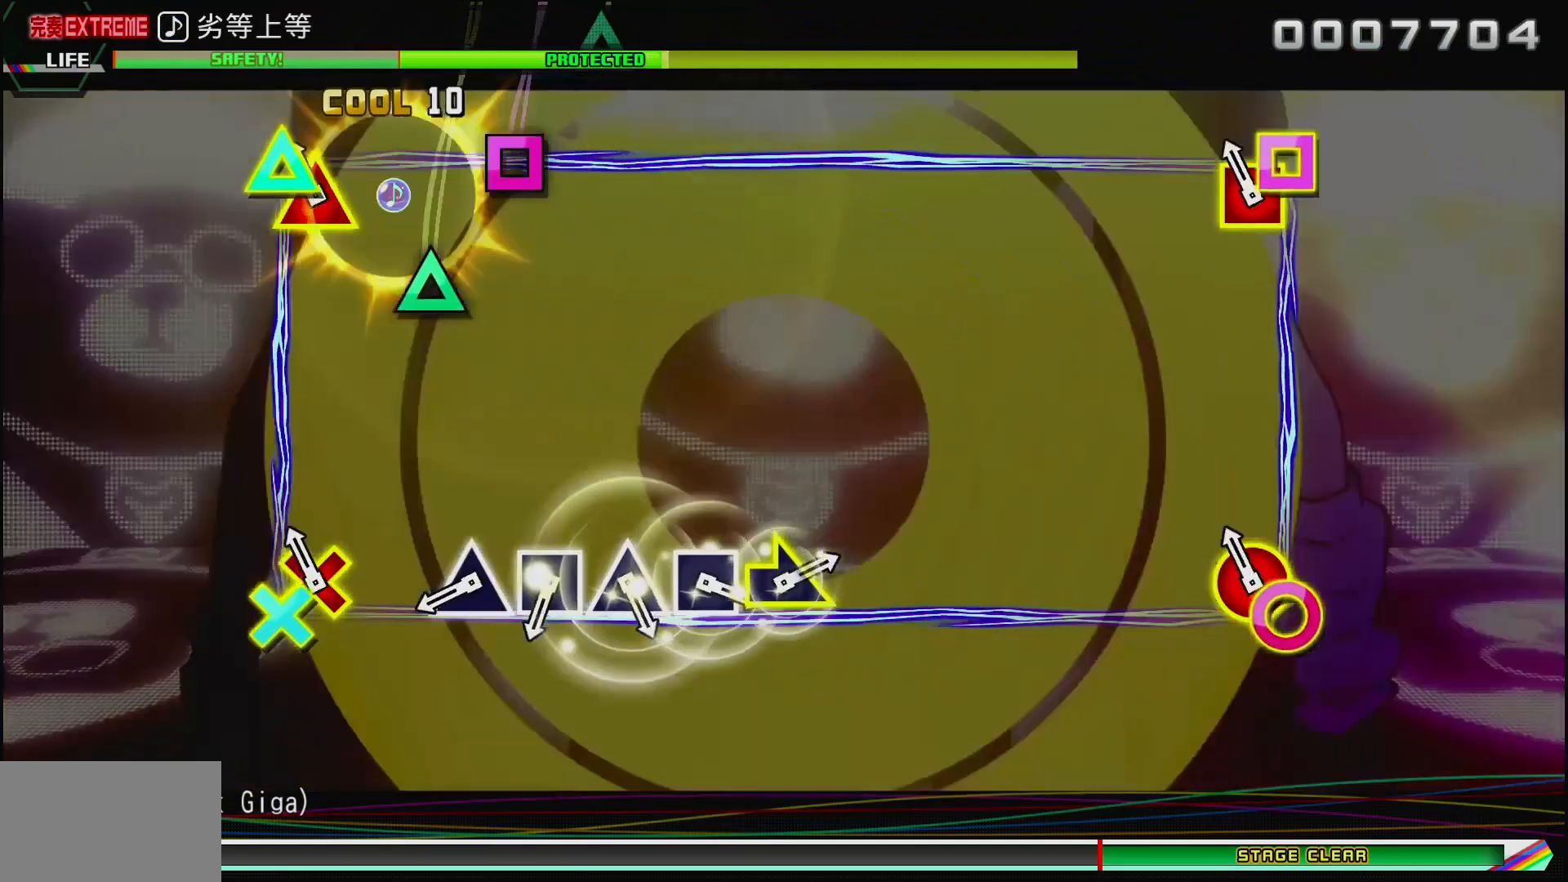
{"buttons": ["TRIANGLE"], "left_stick": "center", "right_stick": "center", "events": [[67, "L2", "down"], [83, "CIRCLE", "down"], [383, "CIRCLE", "up"], [400, "L2", "up"], [500, "TRIANGLE", "down"]]}
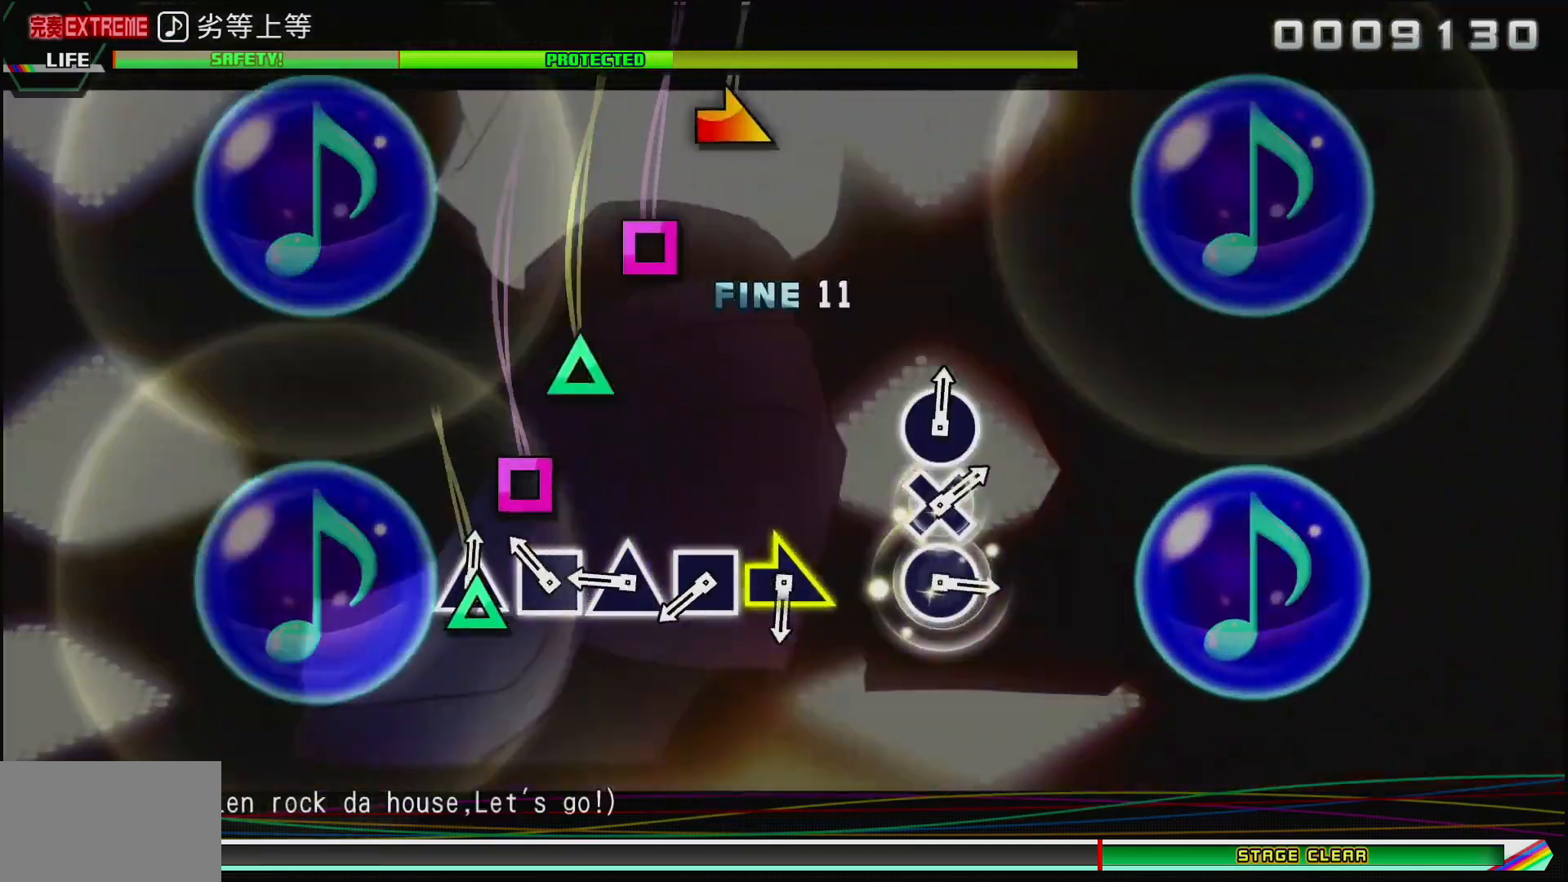
{"buttons": ["TRIANGLE"], "left_stick": "center", "right_stick": "center", "events": [[117, "TRIANGLE", "up"], [183, "TRIANGLE", "down"], [217, "TRIANGLE", "up"], [233, "SQUARE", "down"], [350, "SQUARE", "up"], [367, "TRIANGLE", "down"]]}
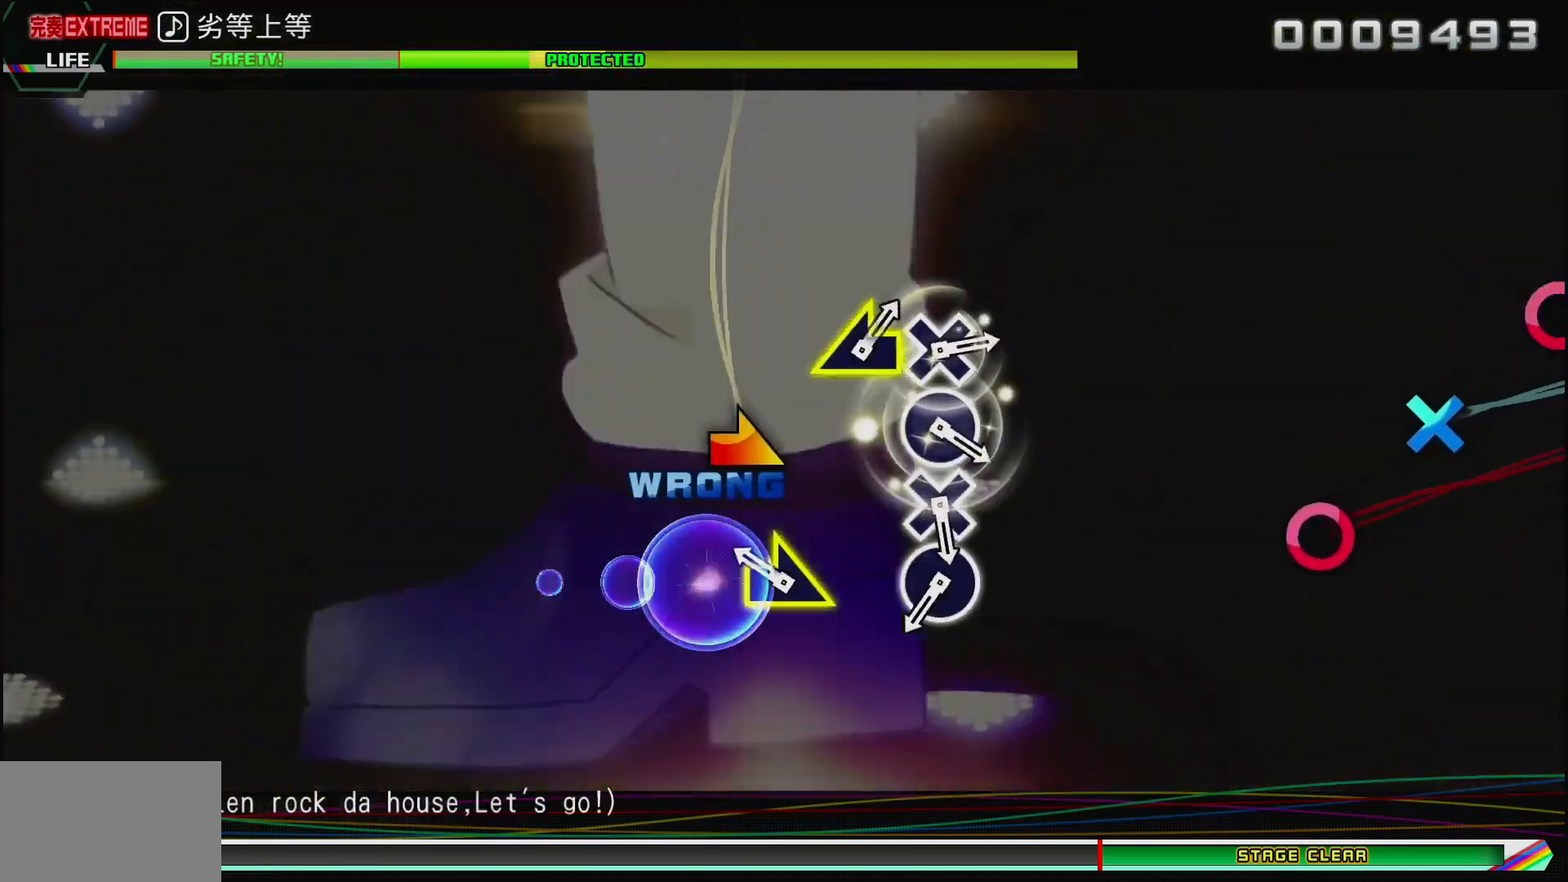
{"buttons": [], "left_stick": "center", "right_stick": "center", "events": [[33, "TRIANGLE", "up"], [50, "SQUARE", "down"], [117, "SQUARE", "up"], [183, "left_stick", "right"], [367, "left_stick", "center"]]}
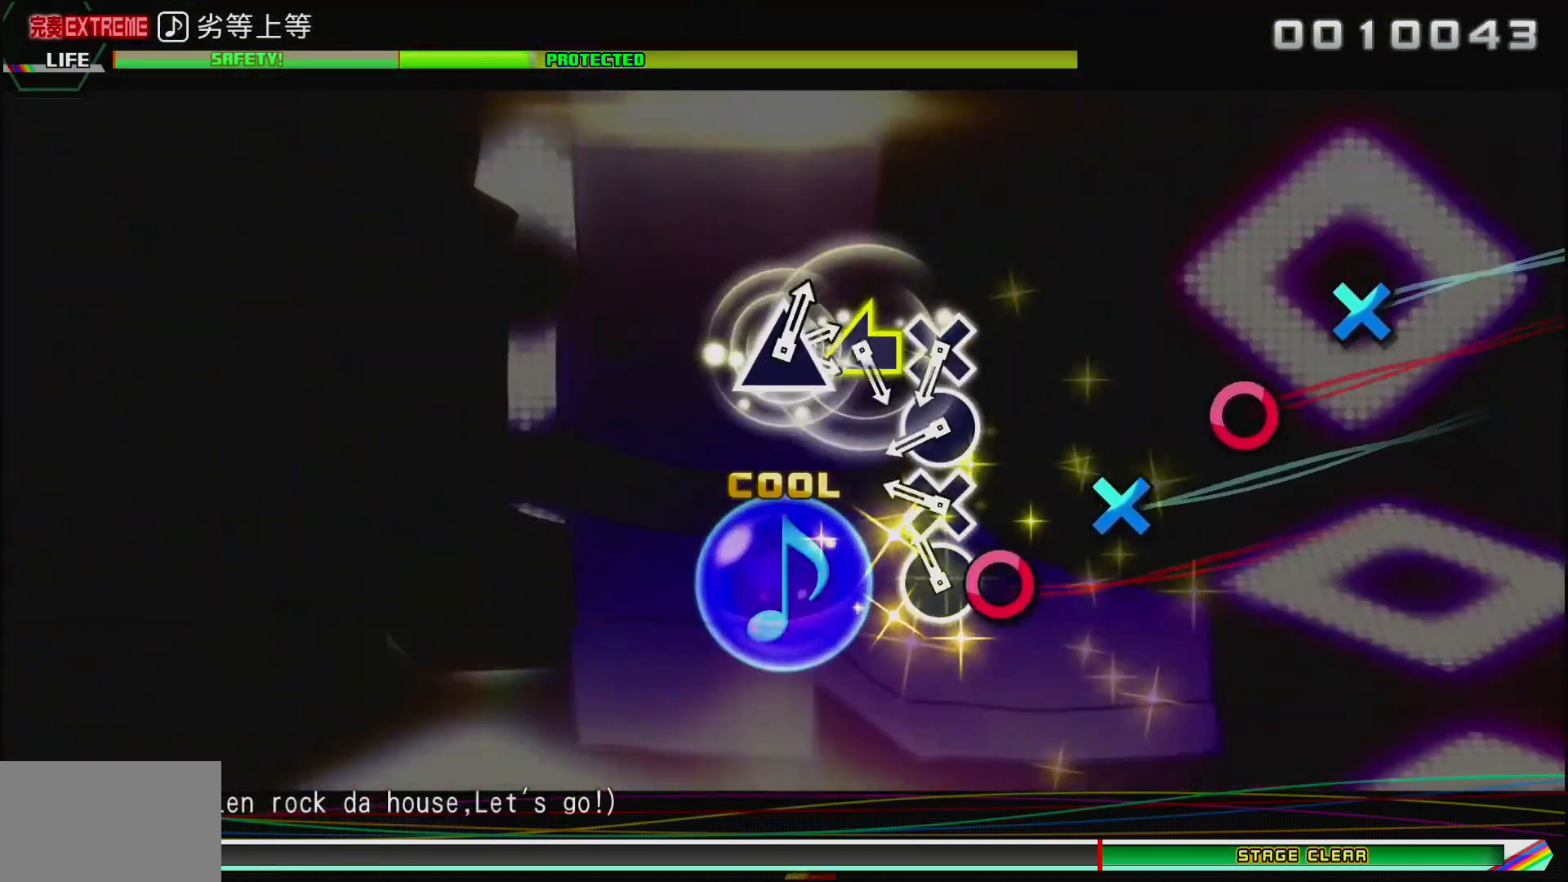
{"buttons": ["CIRCLE"], "left_stick": "center", "right_stick": "center", "events": [[67, "CIRCLE", "down"], [200, "CIRCLE", "up"], [233, "DPAD_DOWN", "down"], [350, "DPAD_DOWN", "up"], [417, "CIRCLE", "down"]]}
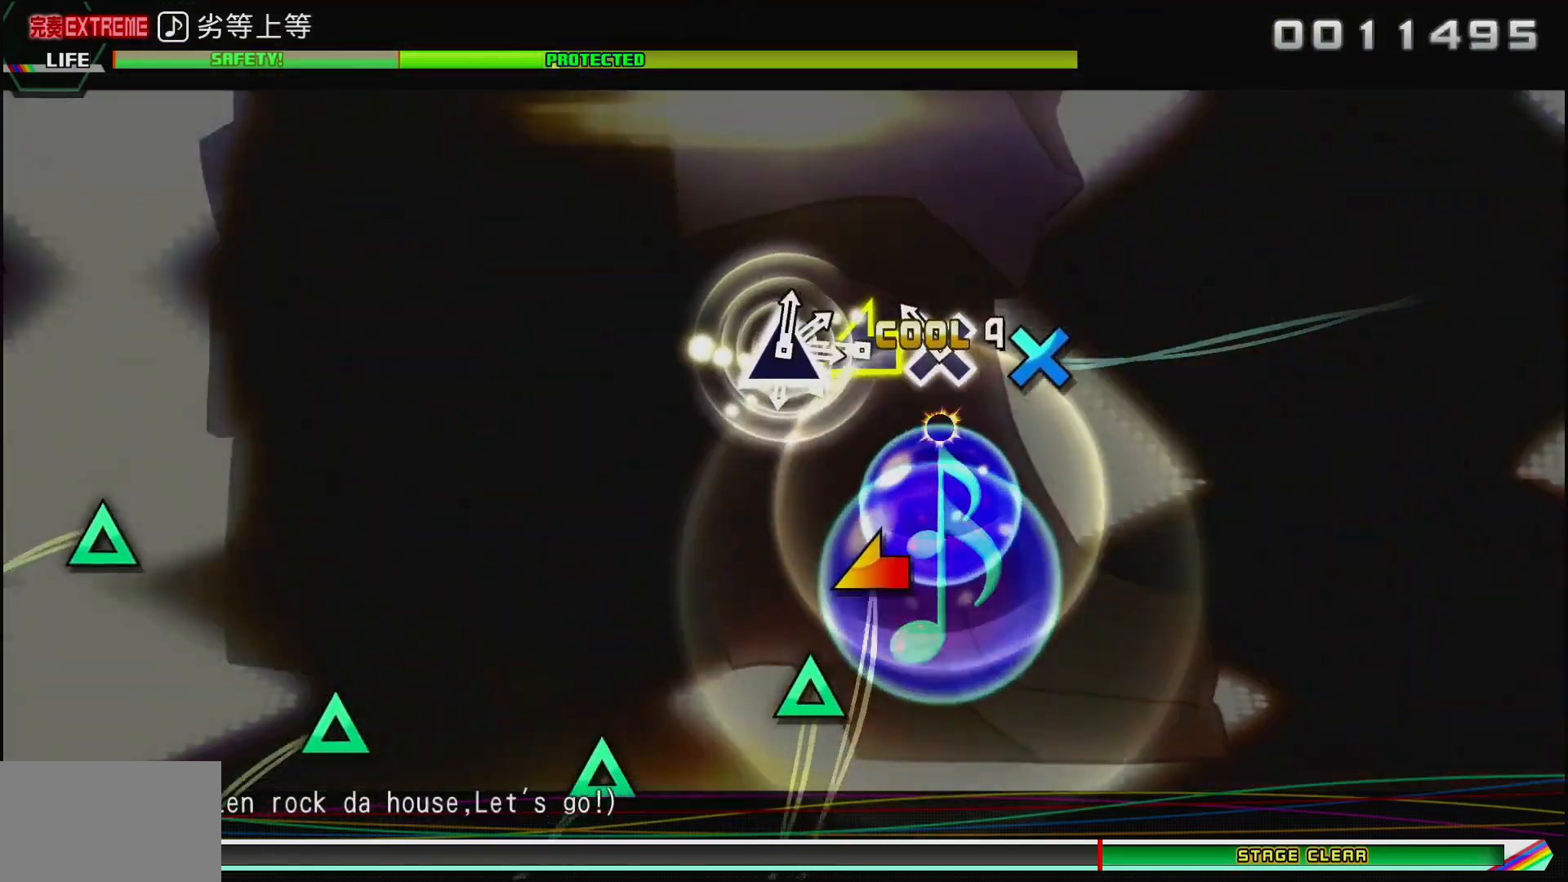
{"buttons": [], "left_stick": "center", "right_stick": "center", "events": [[50, "CIRCLE", "up"], [67, "DPAD_DOWN", "down"], [217, "DPAD_DOWN", "up"], [317, "right_stick", "left"], [433, "right_stick", "center"]]}
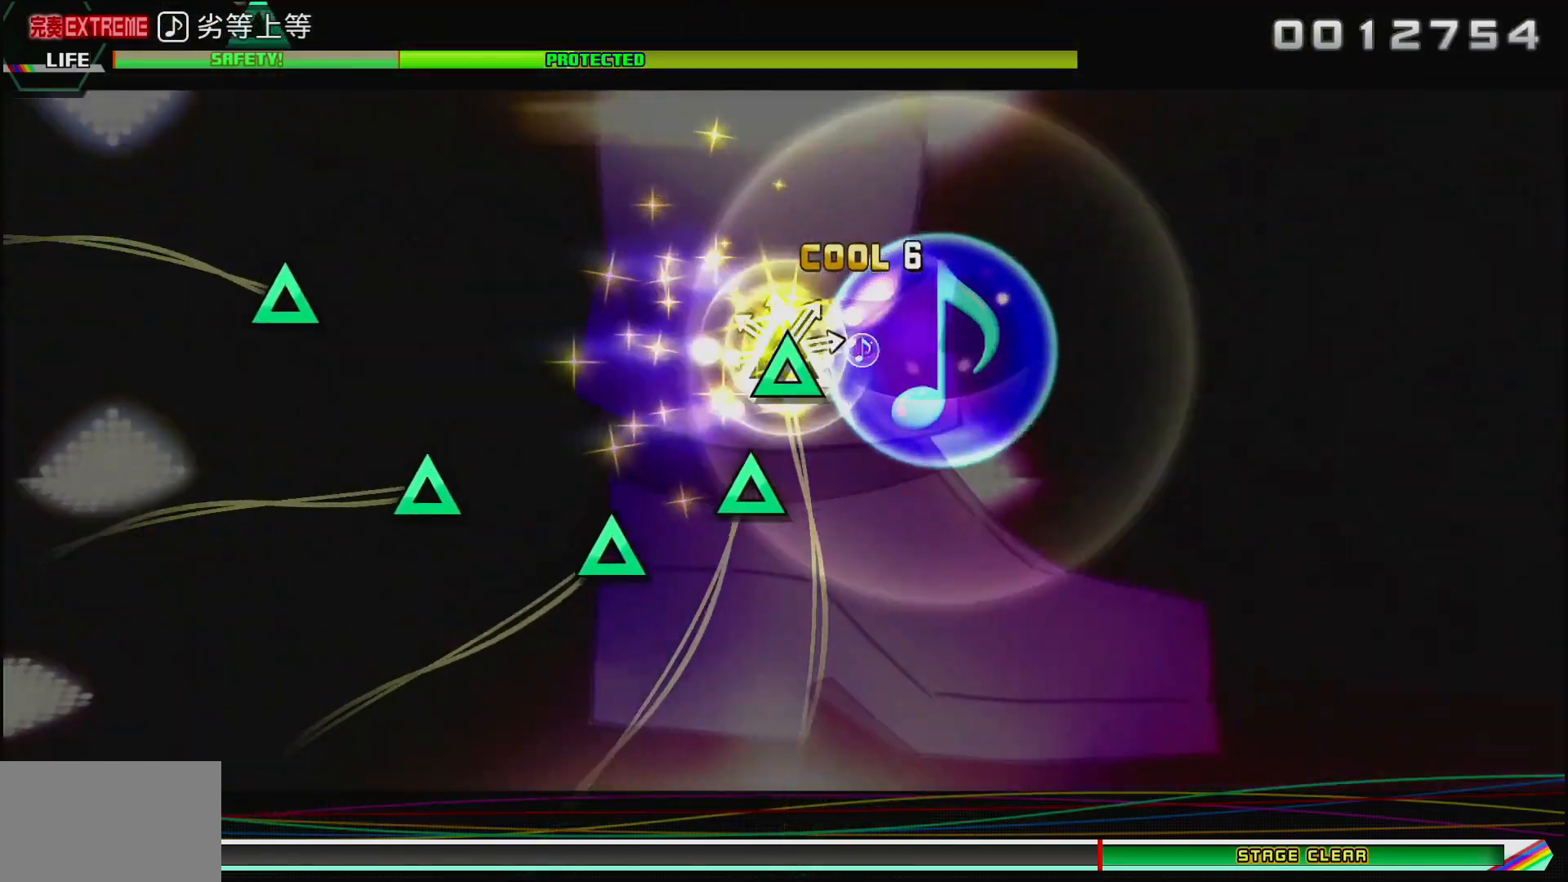
{"buttons": ["TRIANGLE"], "left_stick": "center", "right_stick": "center", "events": [[117, "TRIANGLE", "down"], [250, "DPAD_UP", "down"], [267, "TRIANGLE", "up"], [367, "DPAD_UP", "up"], [417, "TRIANGLE", "down"]]}
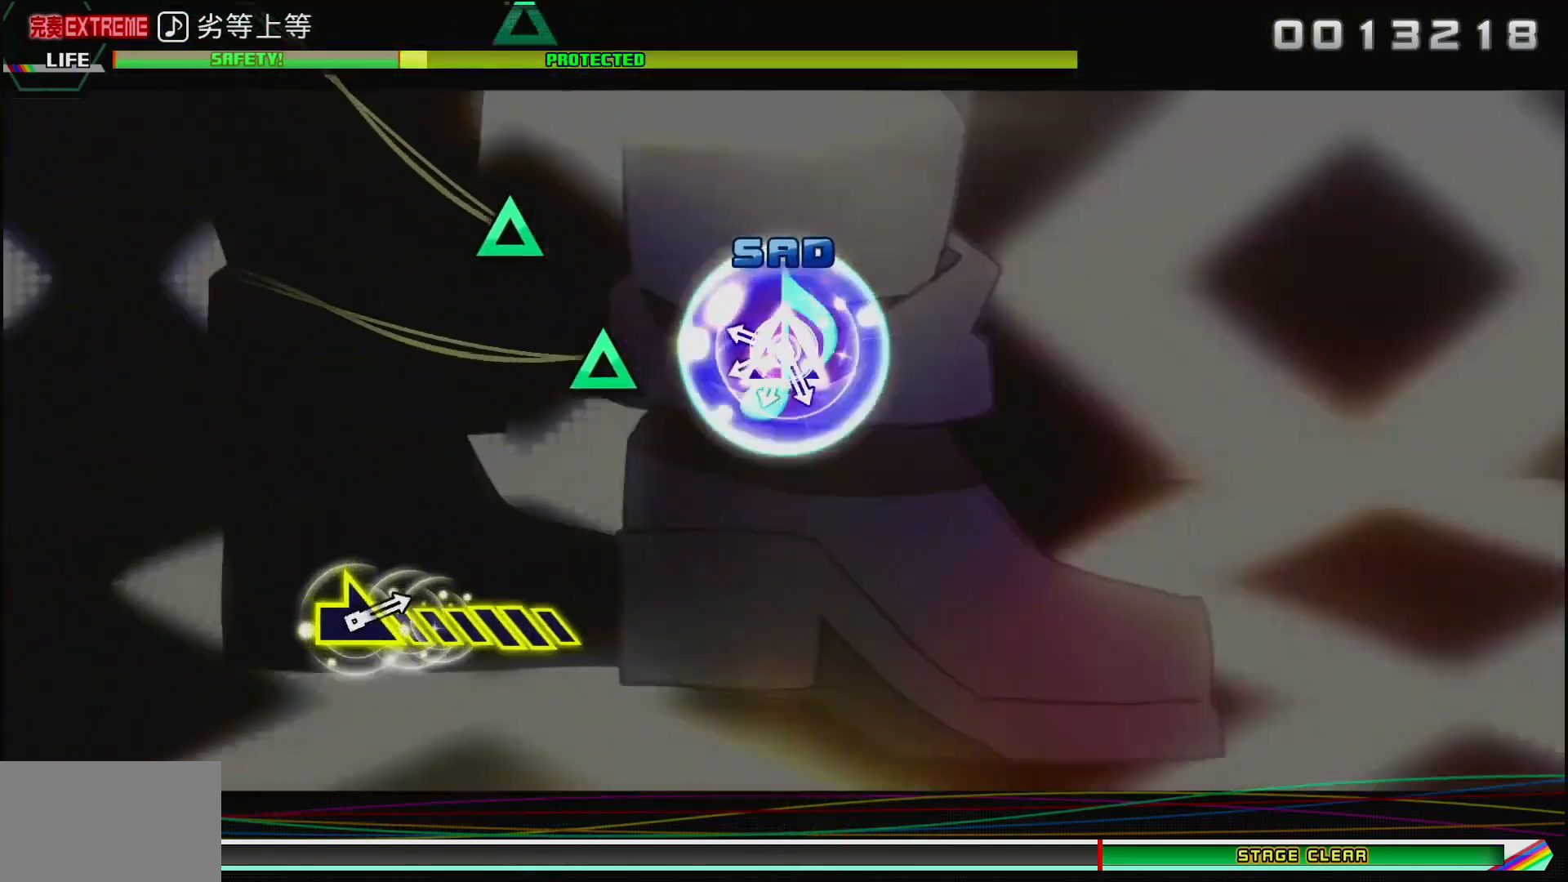
{"buttons": ["DPAD_UP"], "left_stick": "center", "right_stick": "center", "events": [[50, "TRIANGLE", "up"], [83, "DPAD_UP", "down"], [250, "DPAD_UP", "up"], [317, "TRIANGLE", "down"], [467, "DPAD_UP", "down"], [483, "TRIANGLE", "up"]]}
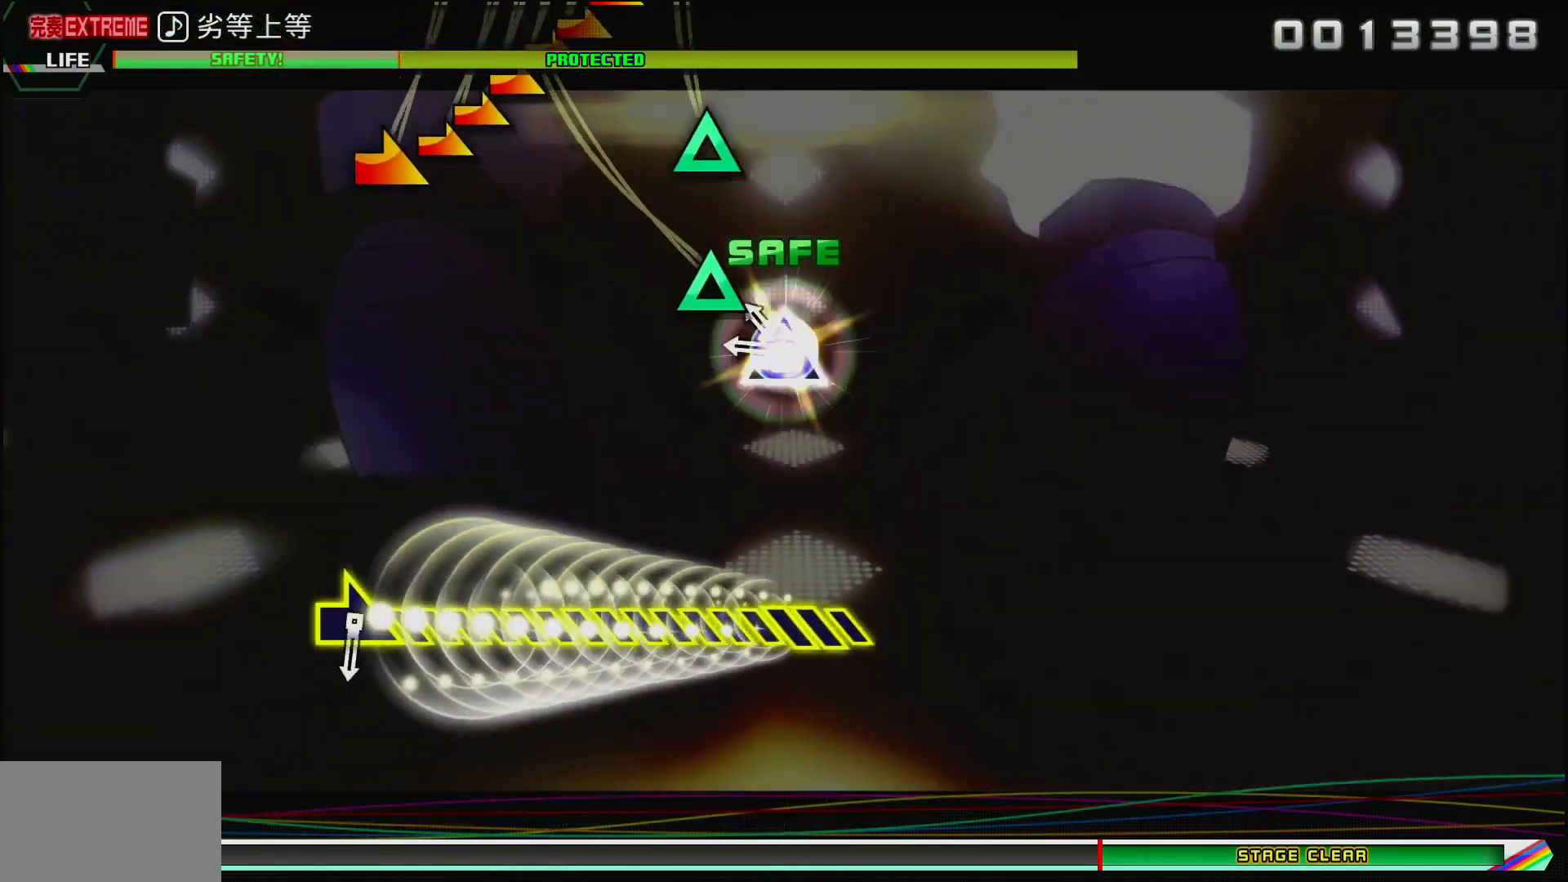
{"buttons": [], "left_stick": "center", "right_stick": "center", "events": [[100, "DPAD_UP", "up"], [183, "TRIANGLE", "down"], [333, "DPAD_UP", "down"], [350, "TRIANGLE", "up"], [483, "DPAD_UP", "up"]]}
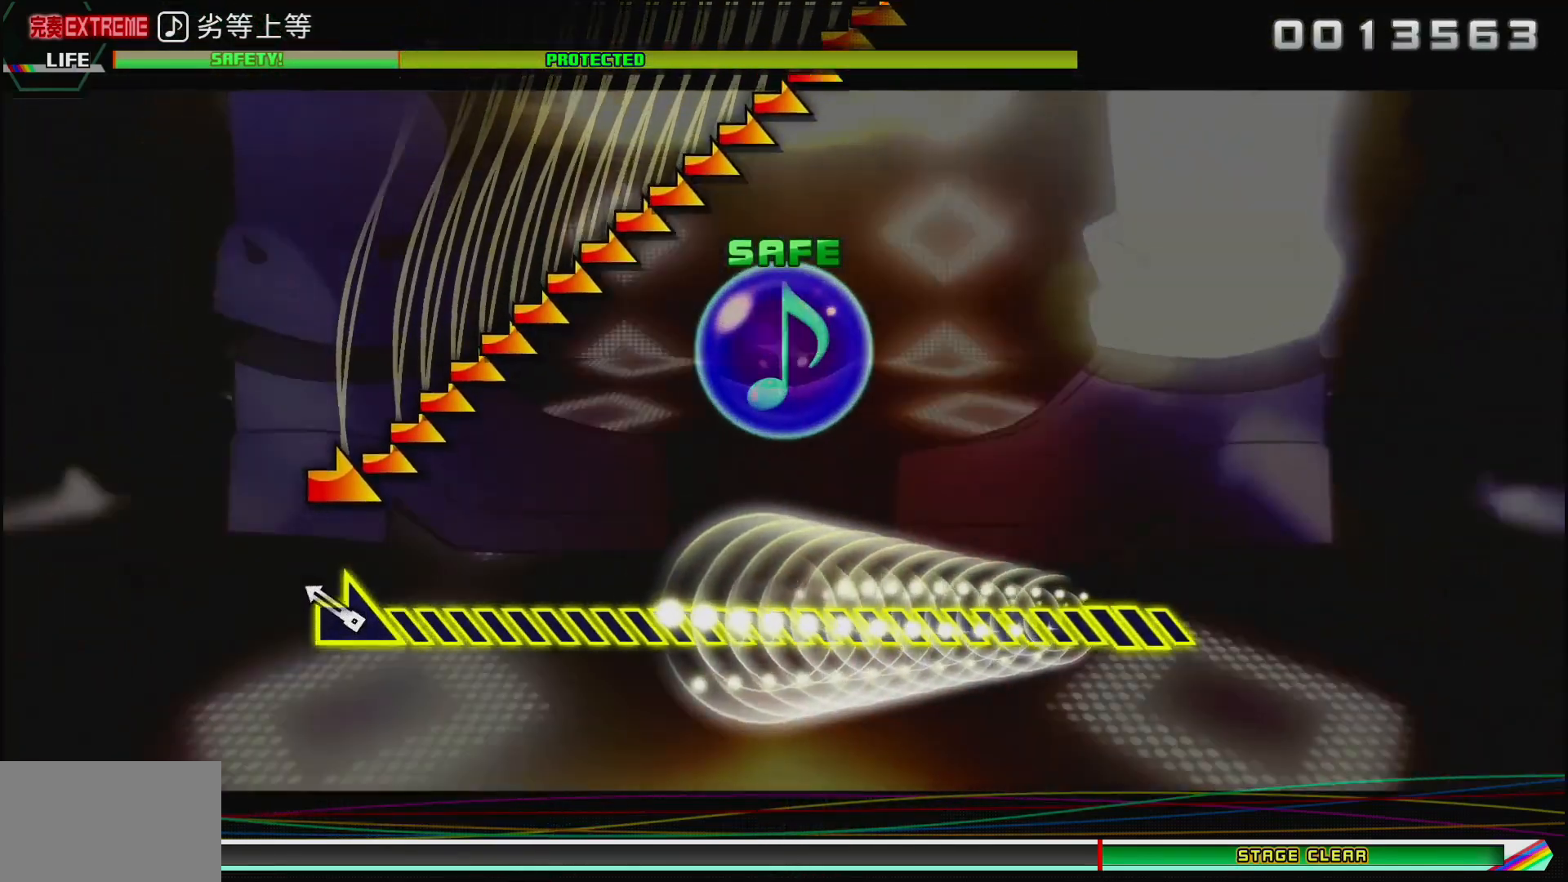
{"buttons": [], "left_stick": "right", "right_stick": "center", "events": [[133, "left_stick", "right"]]}
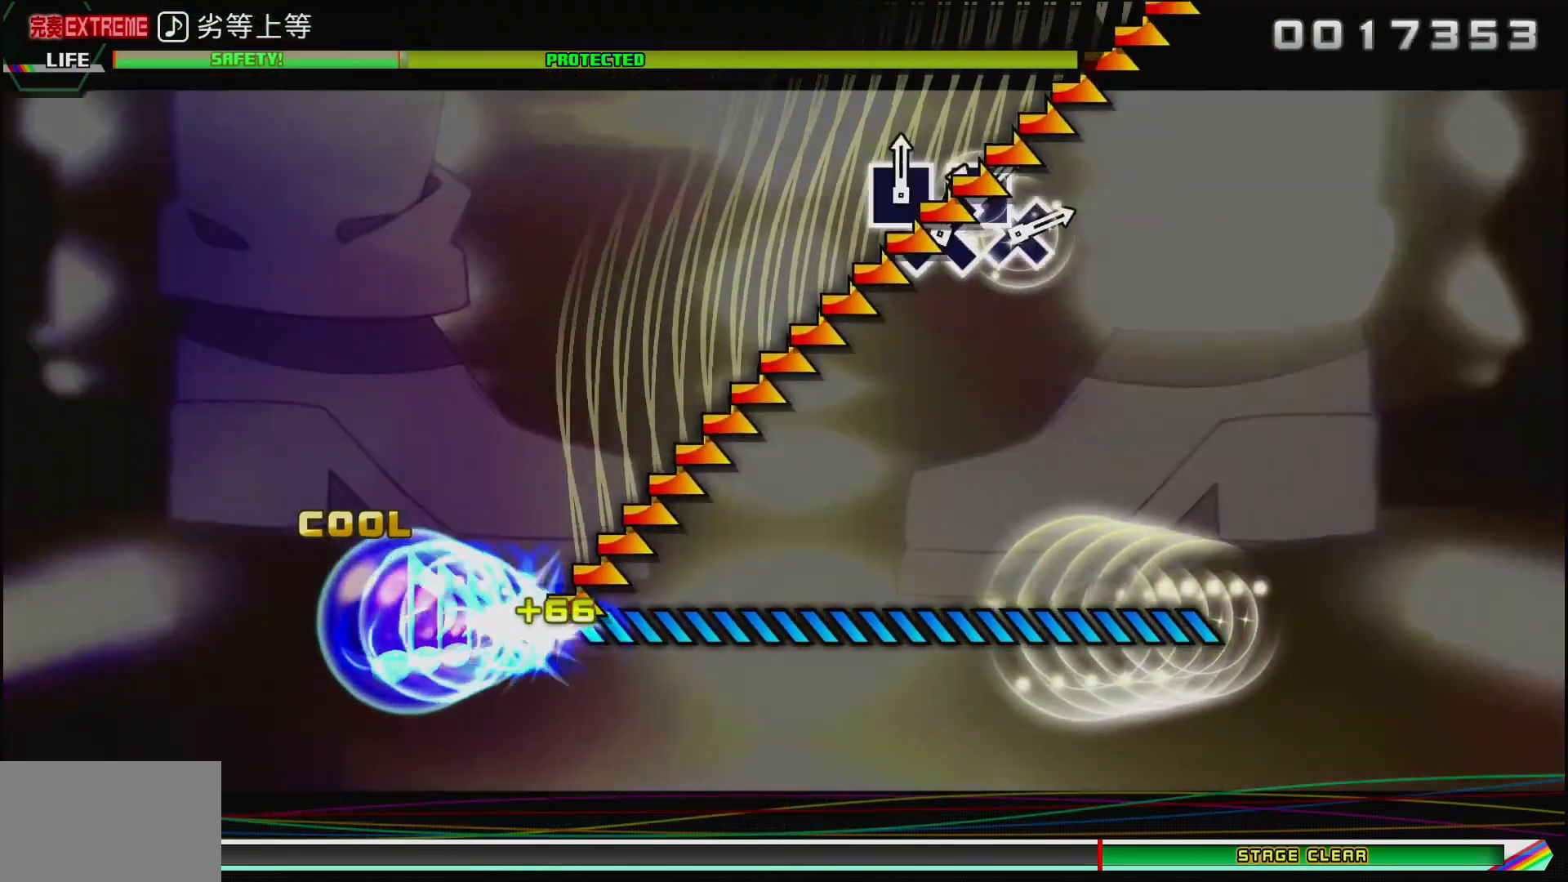
{"buttons": [], "left_stick": "right", "right_stick": "center", "events": []}
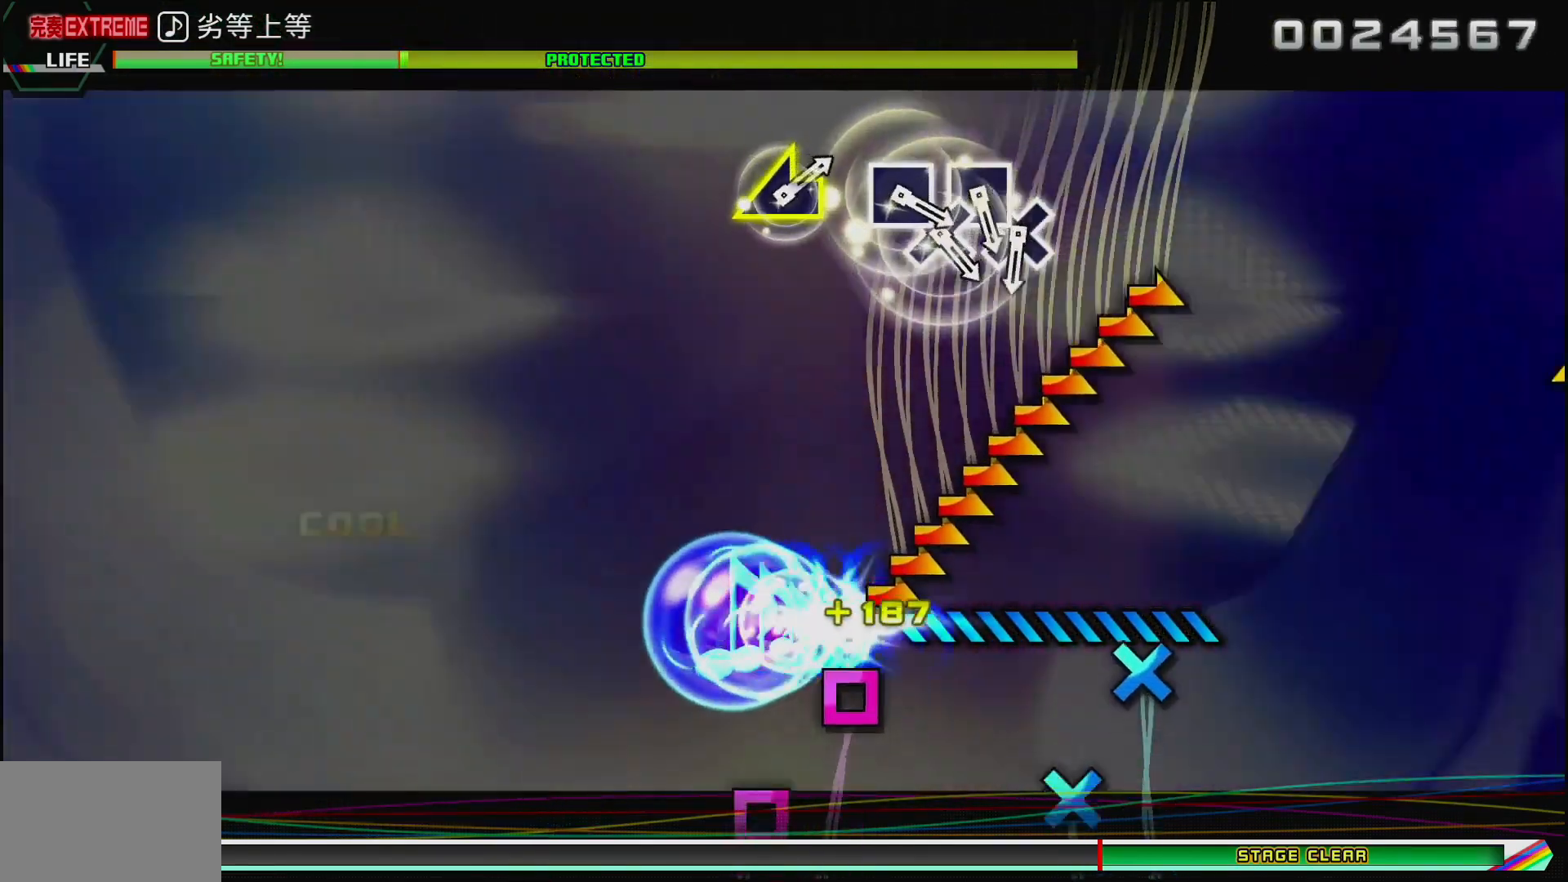
{"buttons": [], "left_stick": "center", "right_stick": "center", "events": [[467, "left_stick", "center"]]}
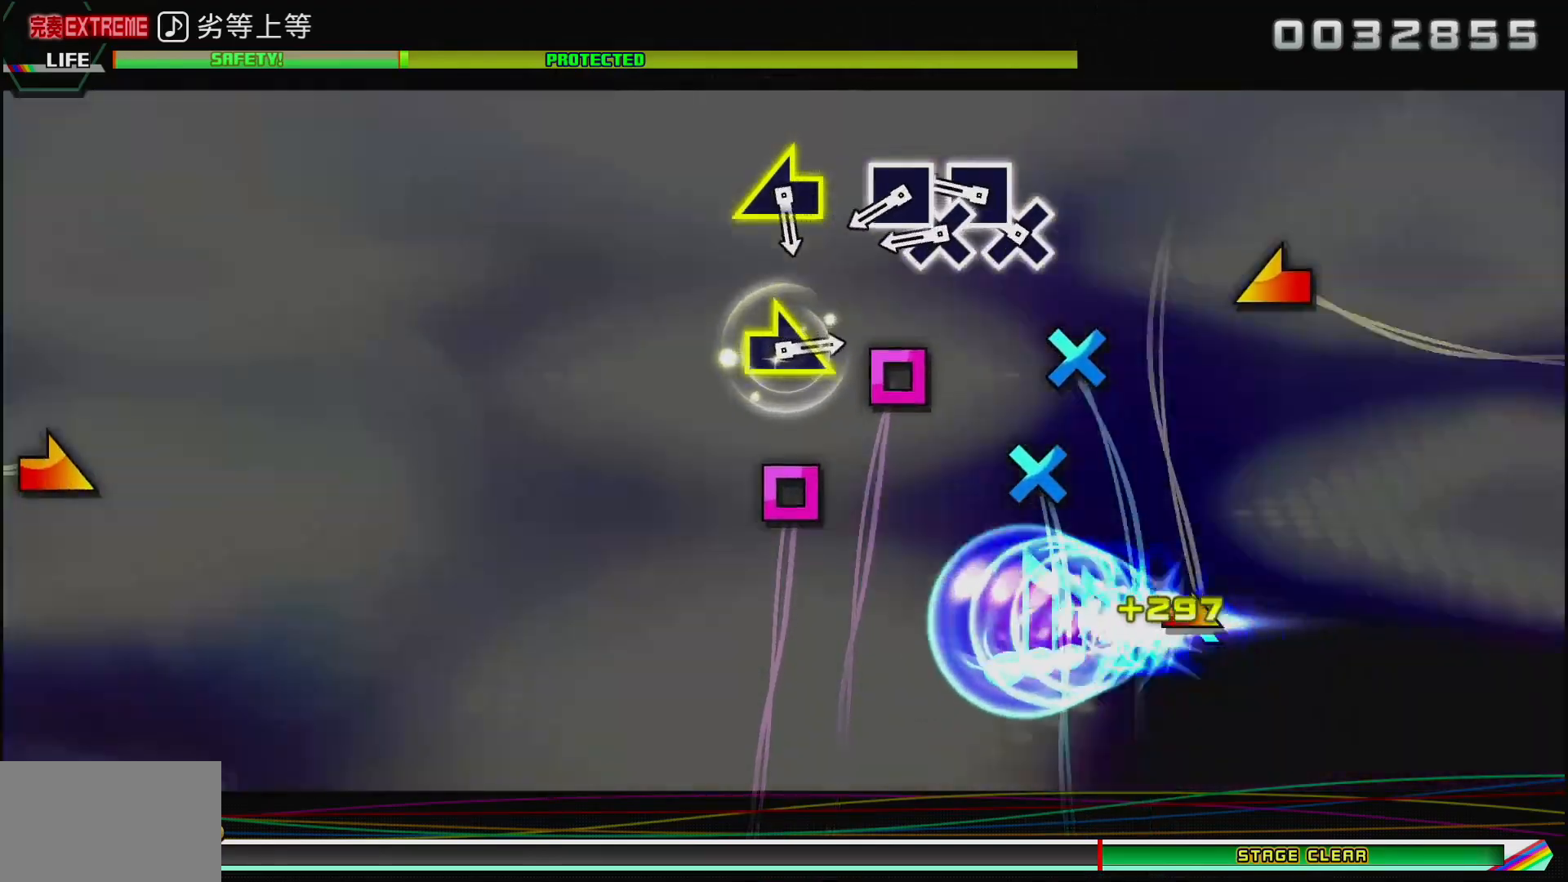
{"buttons": [], "left_stick": "center", "right_stick": "center", "events": [[83, "CROSS", "down"], [183, "DPAD_LEFT", "down"], [217, "CROSS", "up"], [300, "DPAD_LEFT", "up"], [317, "CROSS", "down"], [383, "DPAD_LEFT", "down"], [450, "CROSS", "up"], [500, "DPAD_LEFT", "up"]]}
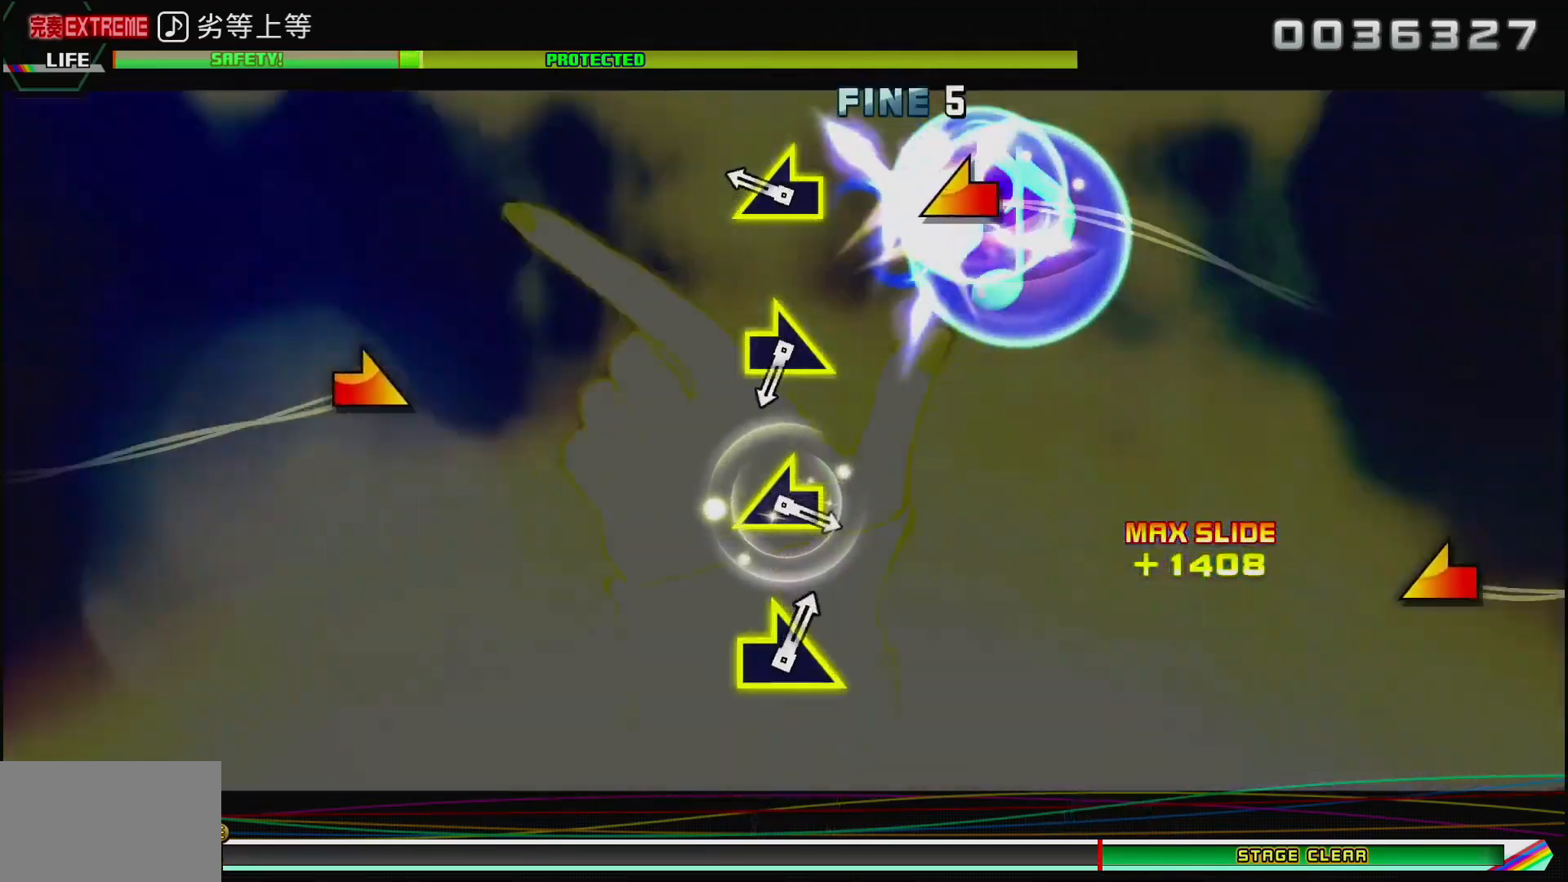
{"buttons": [], "left_stick": "center", "right_stick": "right", "events": [[117, "right_stick", "left"], [283, "right_stick", "center"], [500, "right_stick", "right"]]}
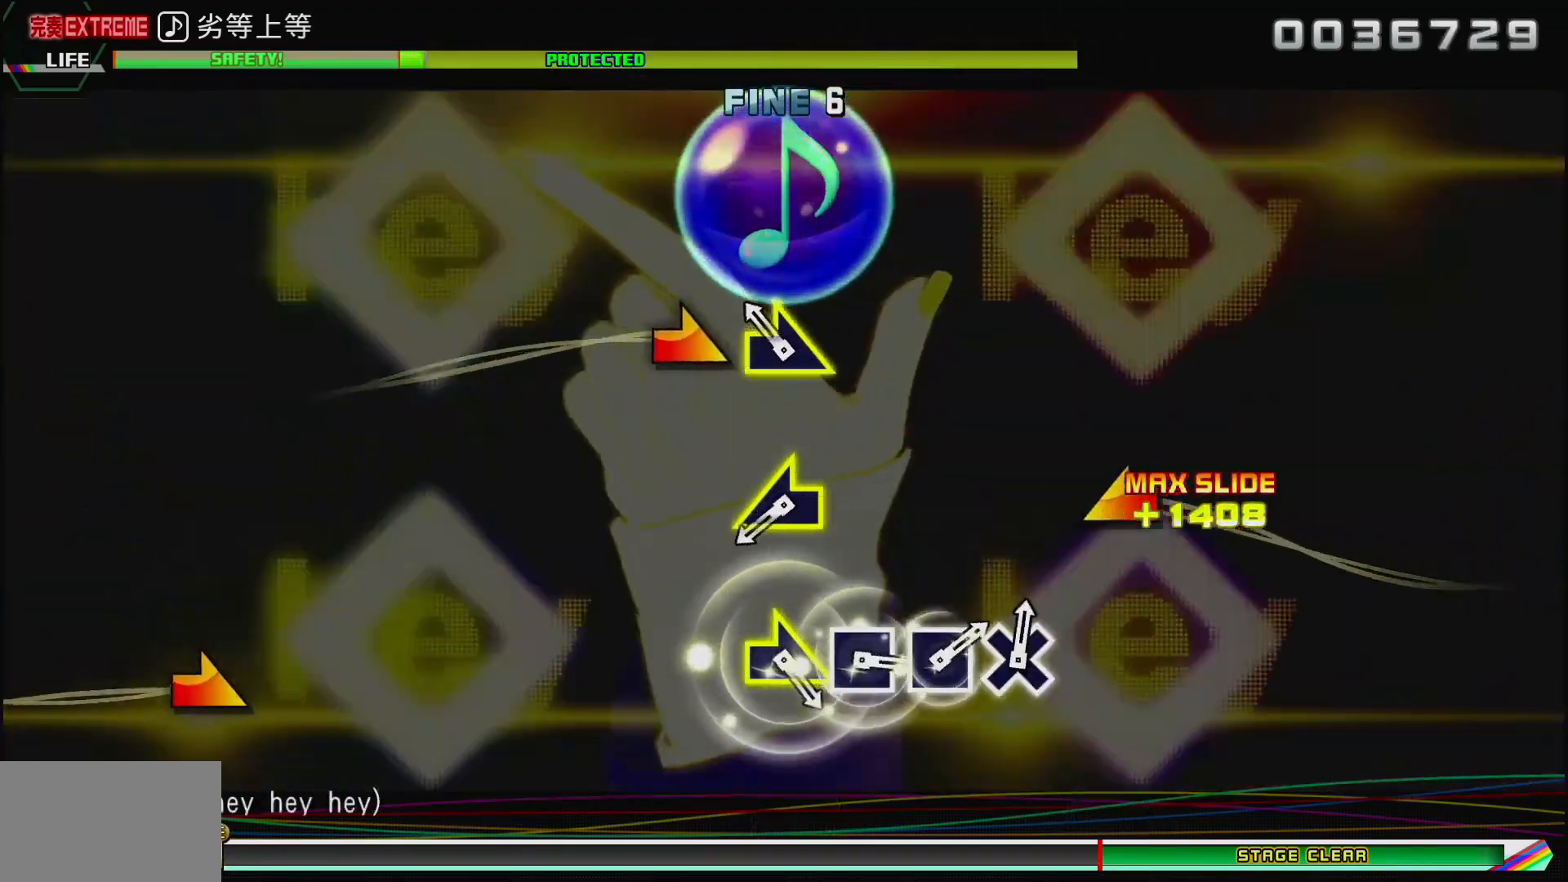
{"buttons": [], "left_stick": "center", "right_stick": "center", "events": [[83, "right_stick", "center"], [350, "right_stick", "left"], [467, "right_stick", "center"]]}
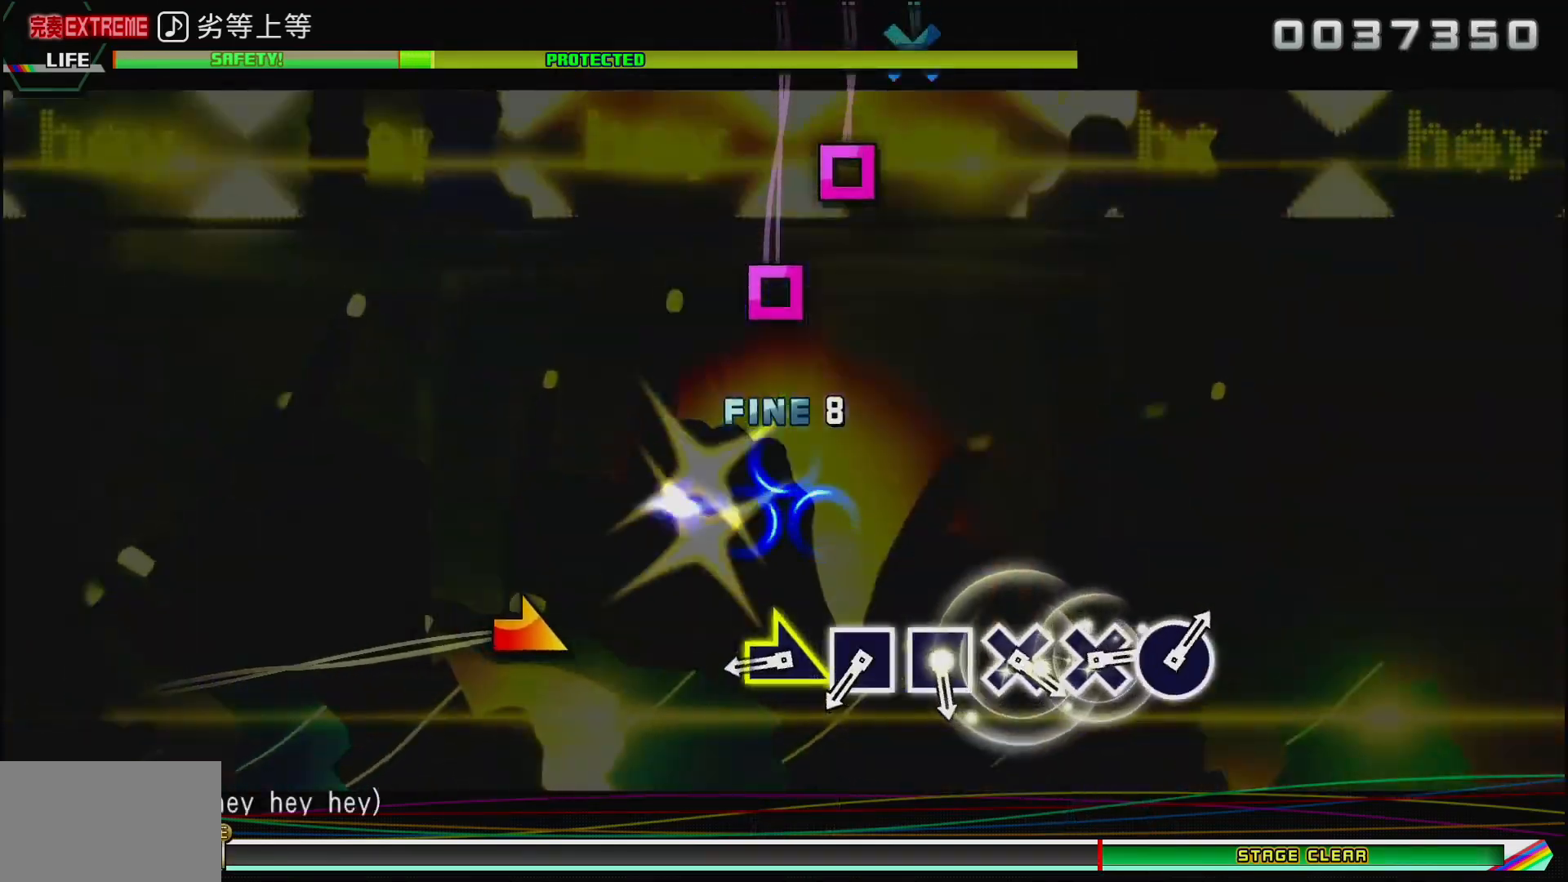
{"buttons": ["SQUARE"], "left_stick": "center", "right_stick": "center", "events": [[217, "right_stick", "right"], [300, "right_stick", "center"], [467, "SQUARE", "down"]]}
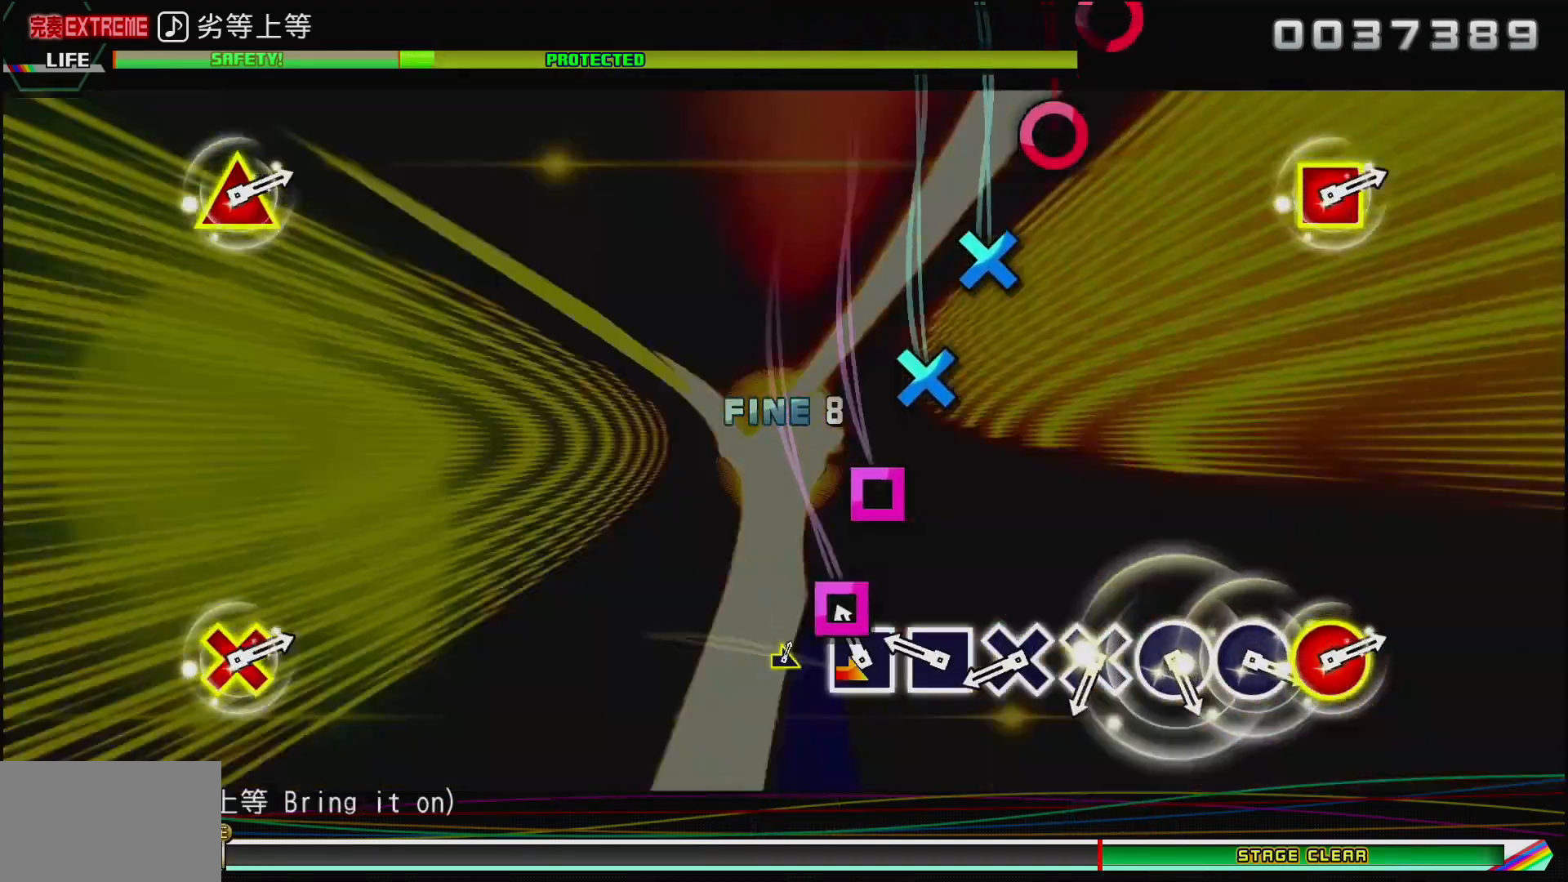
{"buttons": [], "left_stick": "center", "right_stick": "center", "events": [[67, "SQUARE", "up"], [167, "SQUARE", "down"], [267, "SQUARE", "up"], [350, "CROSS", "down"], [433, "CROSS", "up"]]}
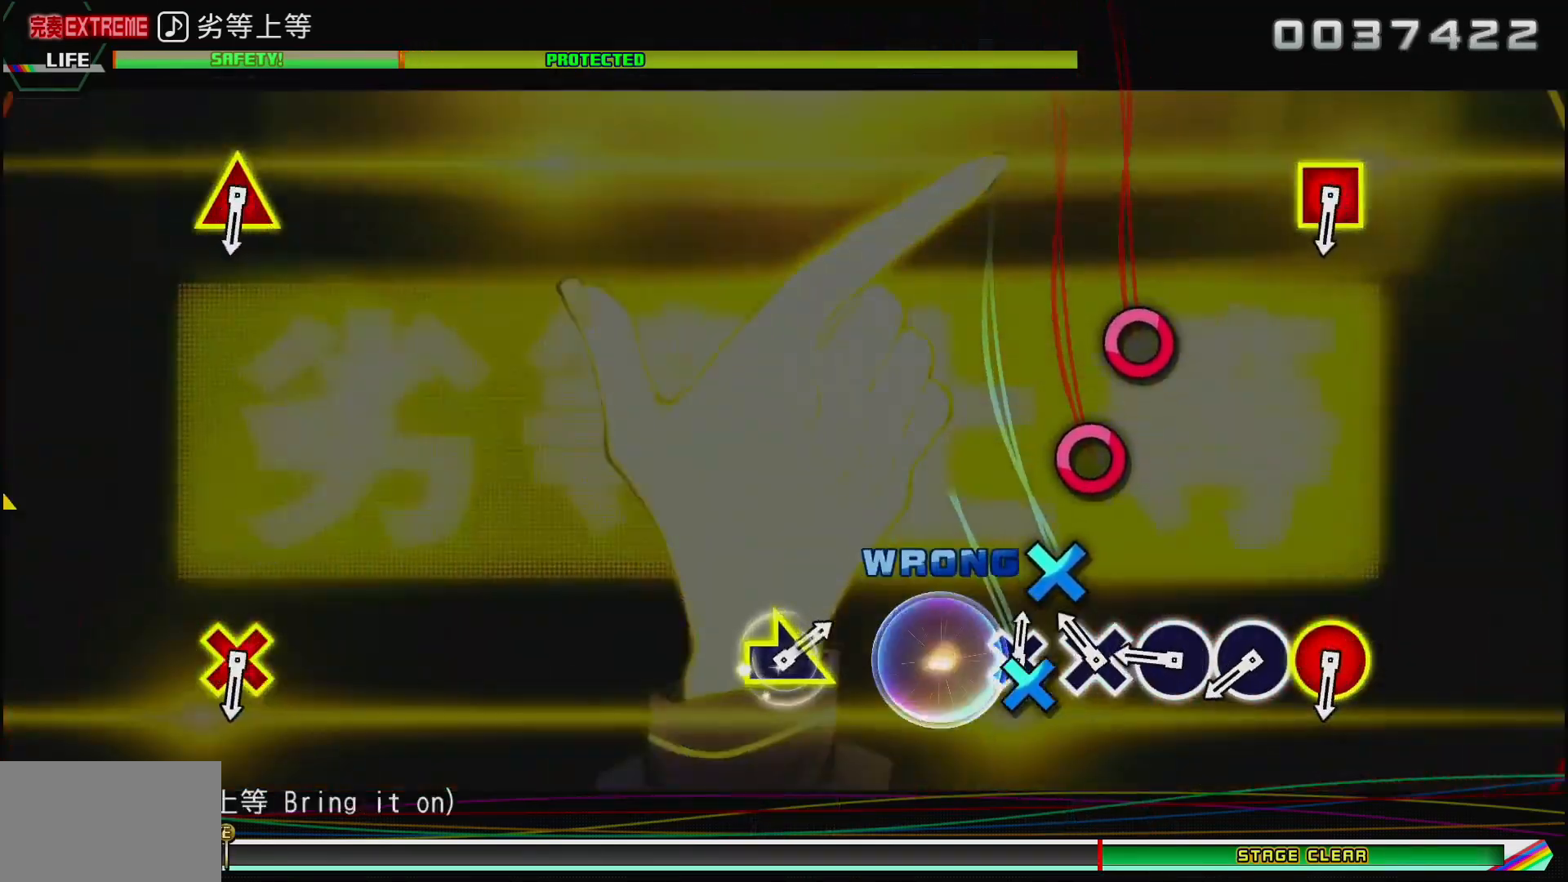
{"buttons": ["CIRCLE"], "left_stick": "center", "right_stick": "center", "events": [[17, "CROSS", "down"], [150, "CROSS", "up"], [217, "CIRCLE", "down"], [333, "CIRCLE", "up"], [417, "CIRCLE", "down"]]}
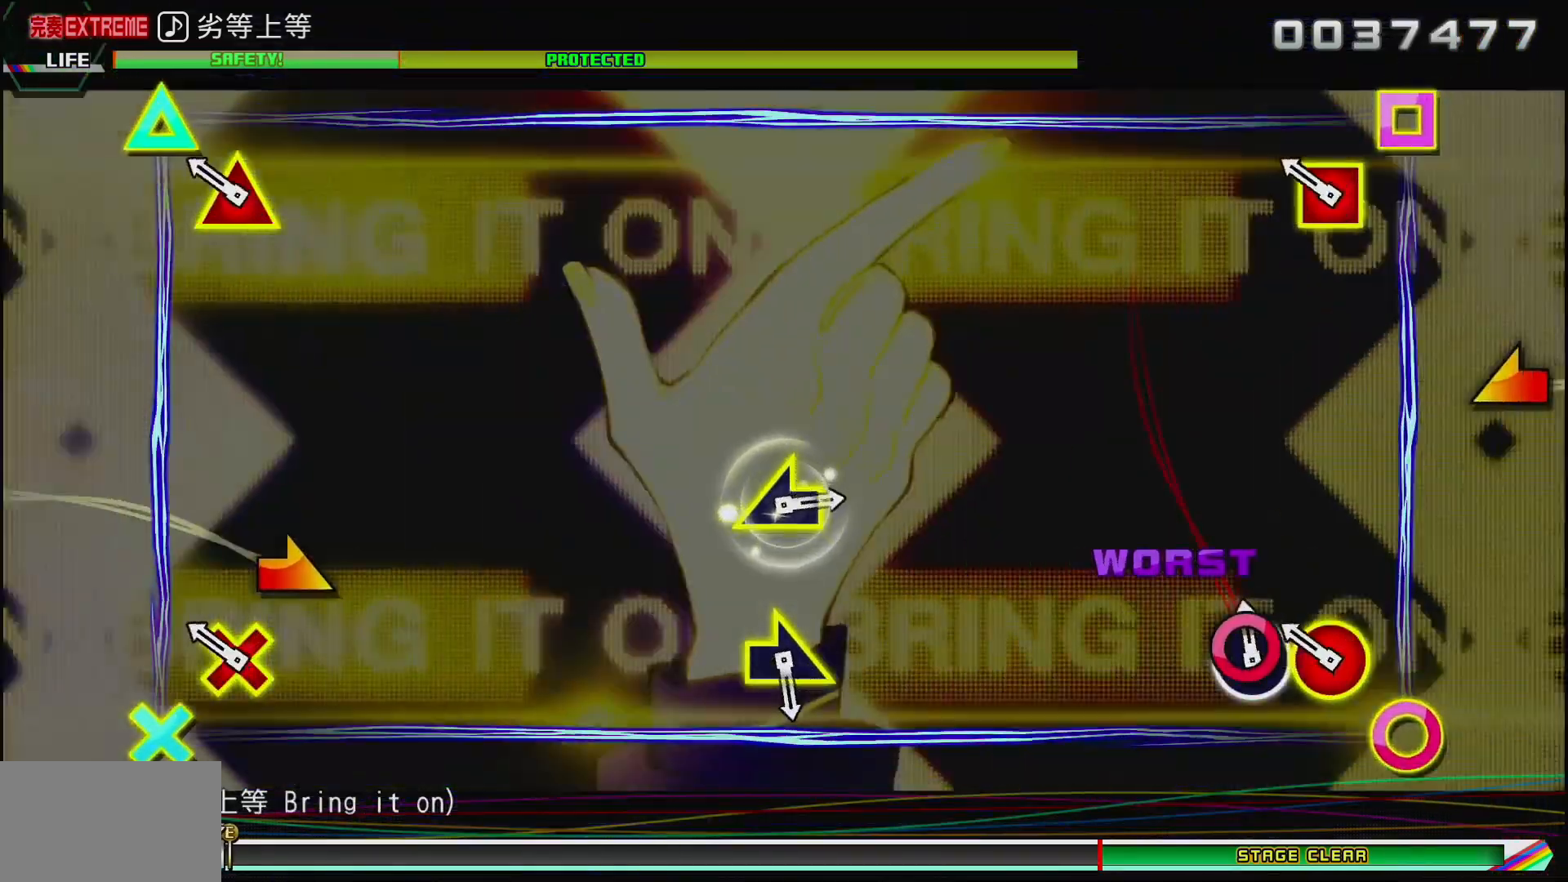
{"buttons": [], "left_stick": "center", "right_stick": "center", "events": [[17, "CIRCLE", "up"], [117, "CIRCLE", "down"], [133, "L2", "down"], [300, "L2", "up"], [317, "CIRCLE", "up"]]}
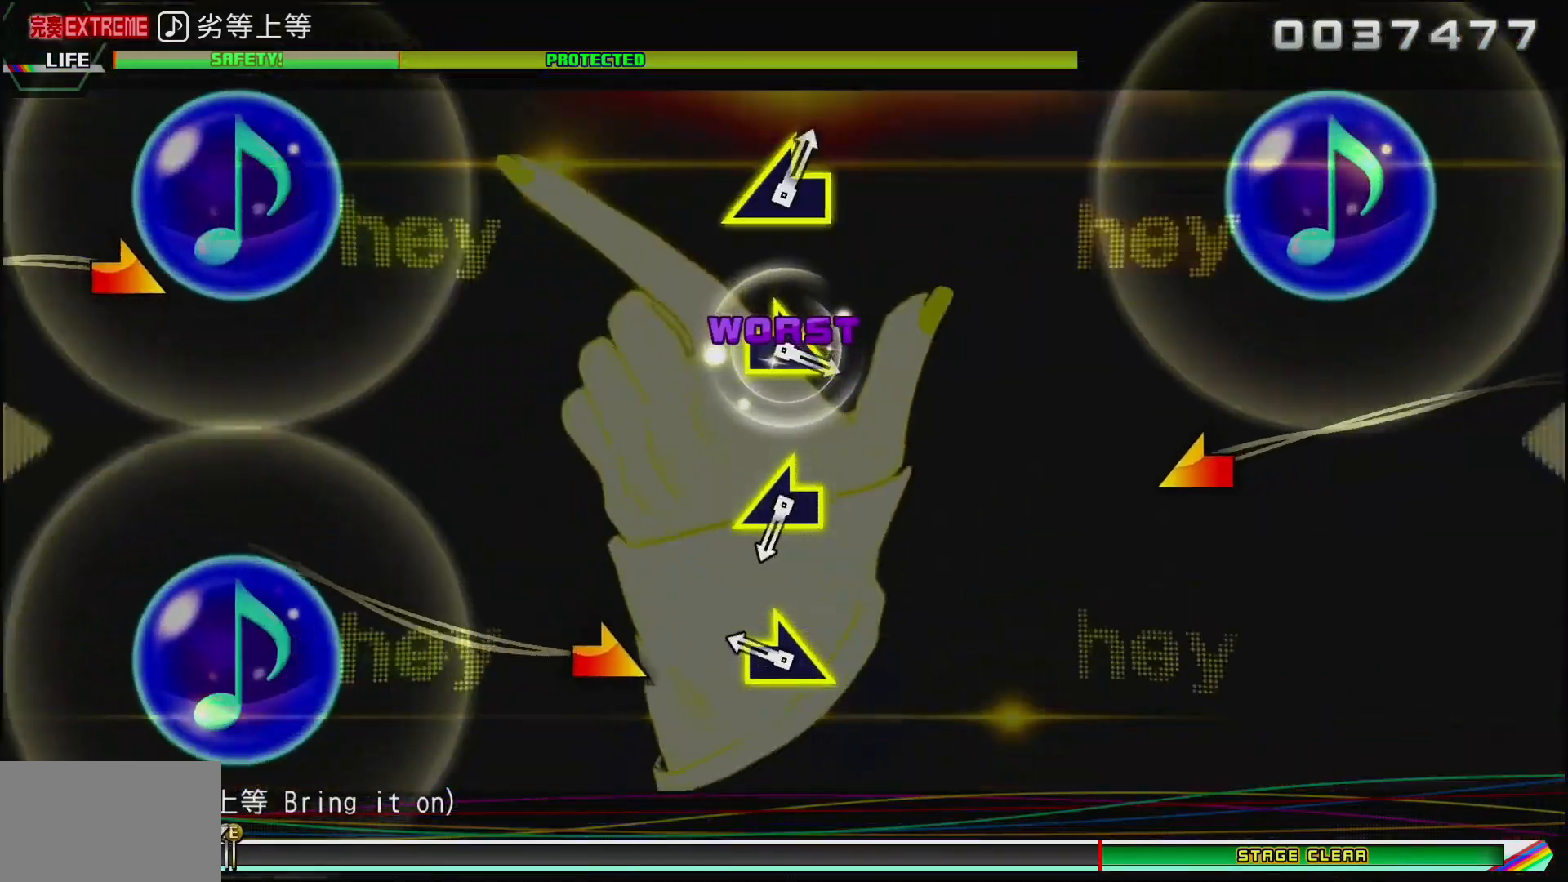
{"buttons": [], "left_stick": "center", "right_stick": "center", "events": [[283, "right_stick", "right"], [367, "right_stick", "center"]]}
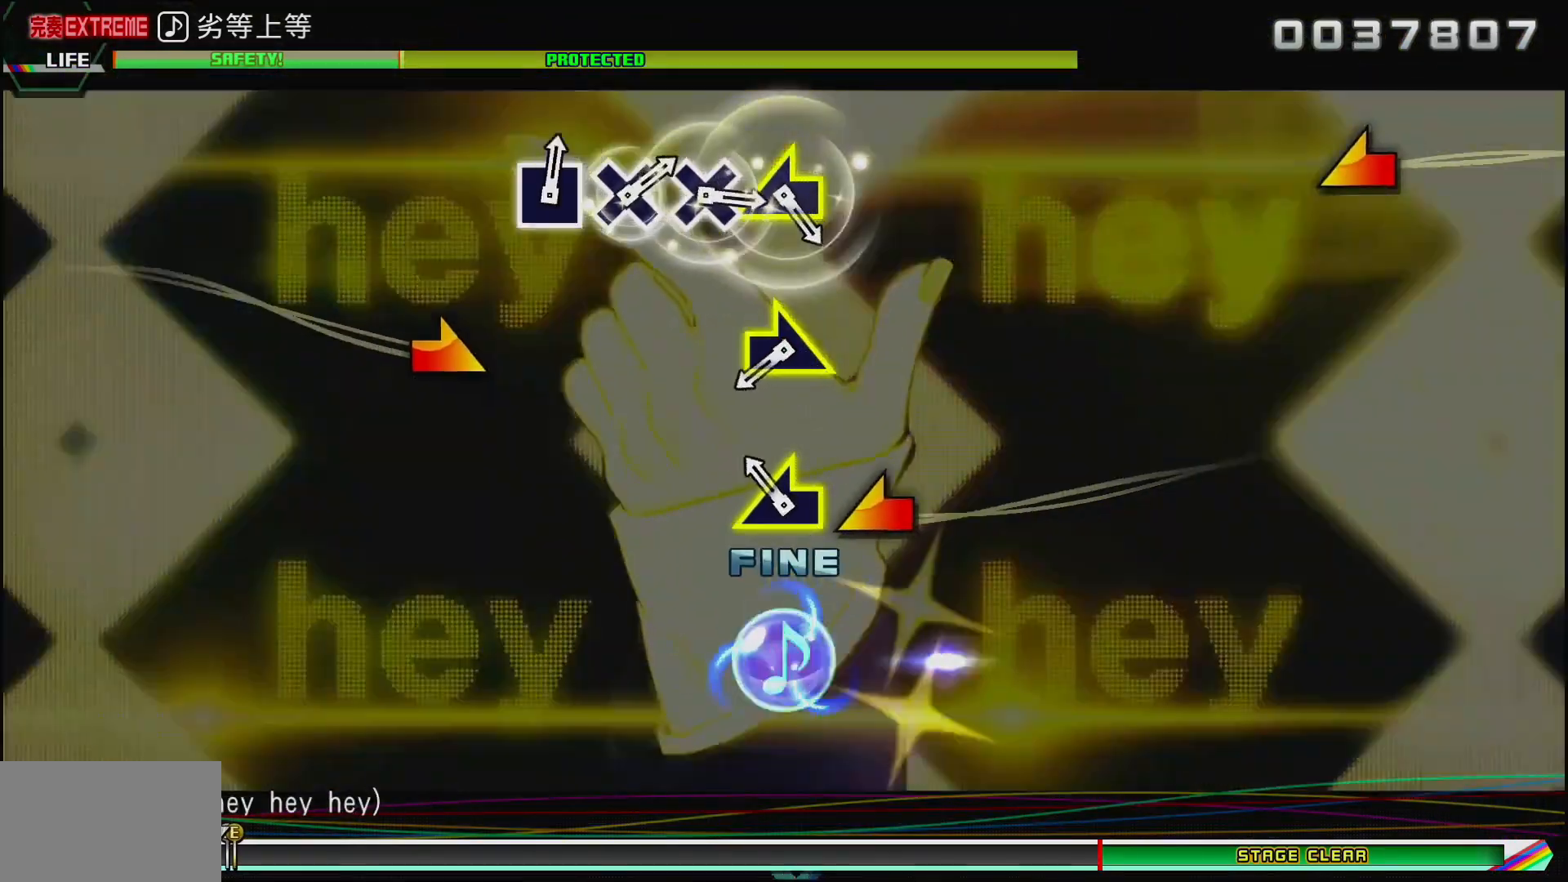
{"buttons": [], "left_stick": "center", "right_stick": "right", "events": [[83, "right_stick", "left"], [200, "right_stick", "center"], [467, "right_stick", "right"]]}